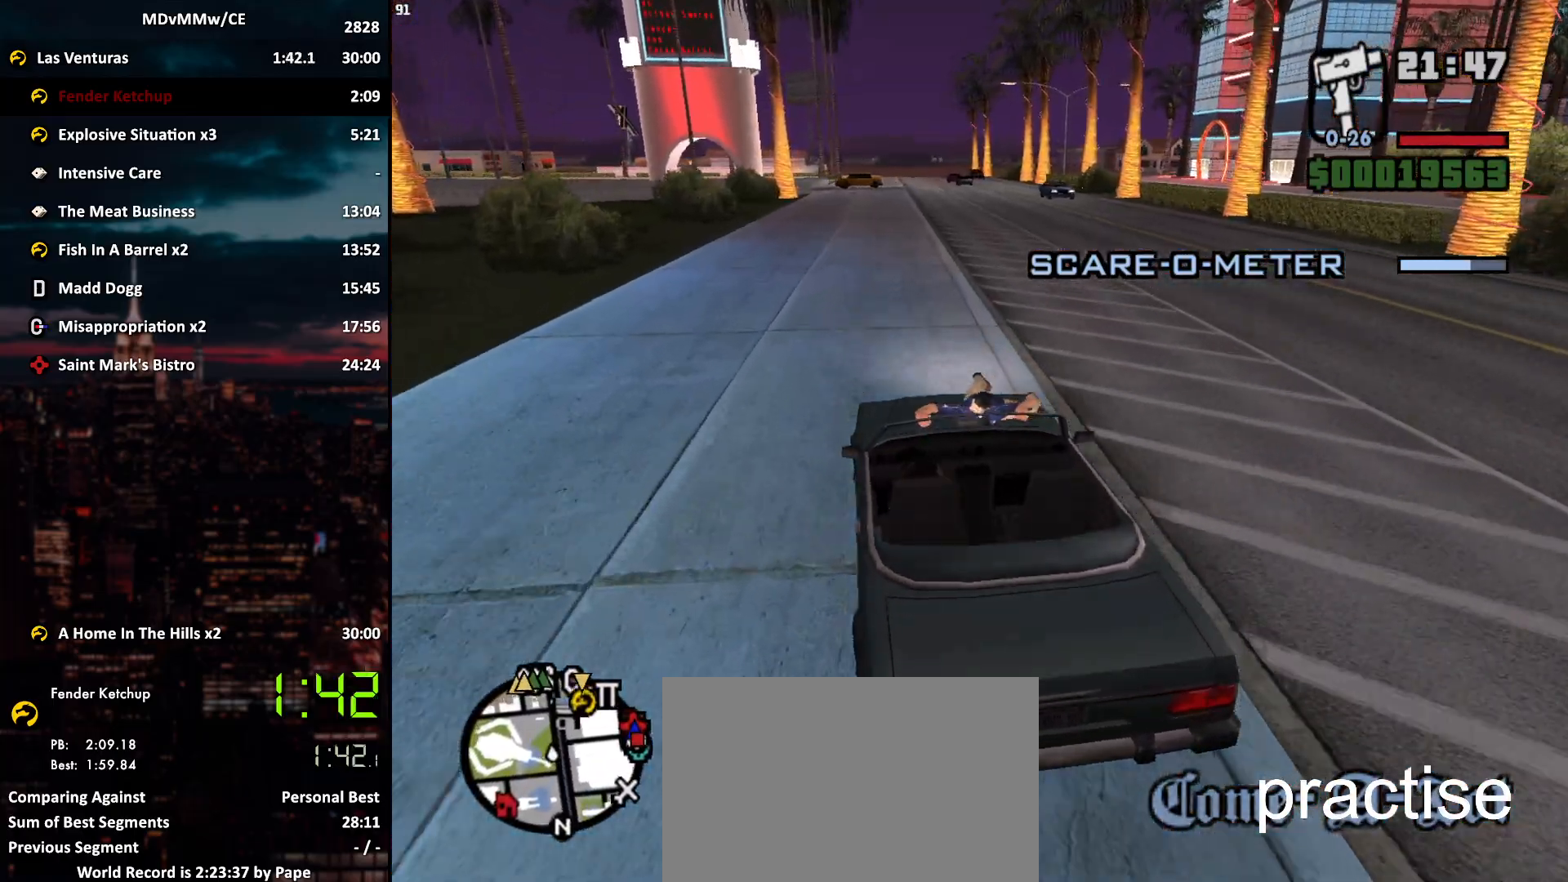
Gameplay with keyboard and mouse; each line is a JSON object with the keys and mouse buttons held at the frame after it. "events" lists presses ("down") and releases ("up") of "2", "3", "5", "6", "a", "alt", "c", "caps_lock", "ctrl", "d", "e", "escape", "f", "g", "q", "r", "s", "shift", "space", "t", "tab", "v", "w", "x", "z", "mouse_left", "mouse_wheel" and "mouse_right" between this image and that frame as [ms after this image, input, new state], when the widget could be followed in between. "mouse_left", "mouse_wheel", "mouse_right" = the "left", "wheel", "right" buttons of the "mouse" list. No other keys are recorded. "wheel" means that the mouse wheel is clicked or scrolled. Mouse movement is not recorded.
{"keys": ["w"], "mouse": [], "events": [[367, "d", "down"], [417, "d", "up"]]}
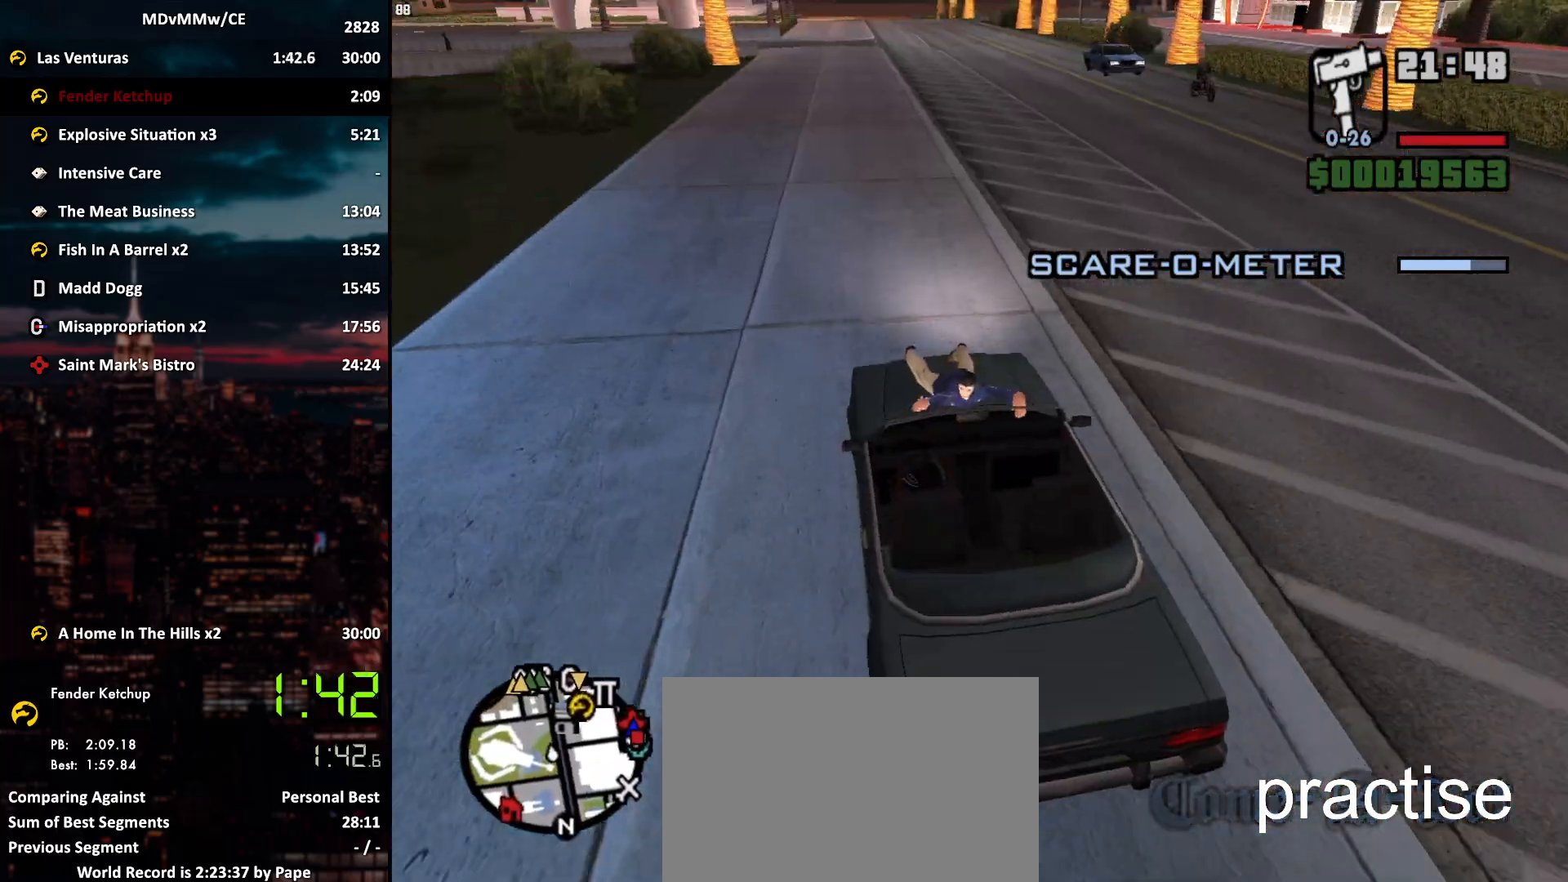
{"keys": ["w"], "mouse": [], "events": []}
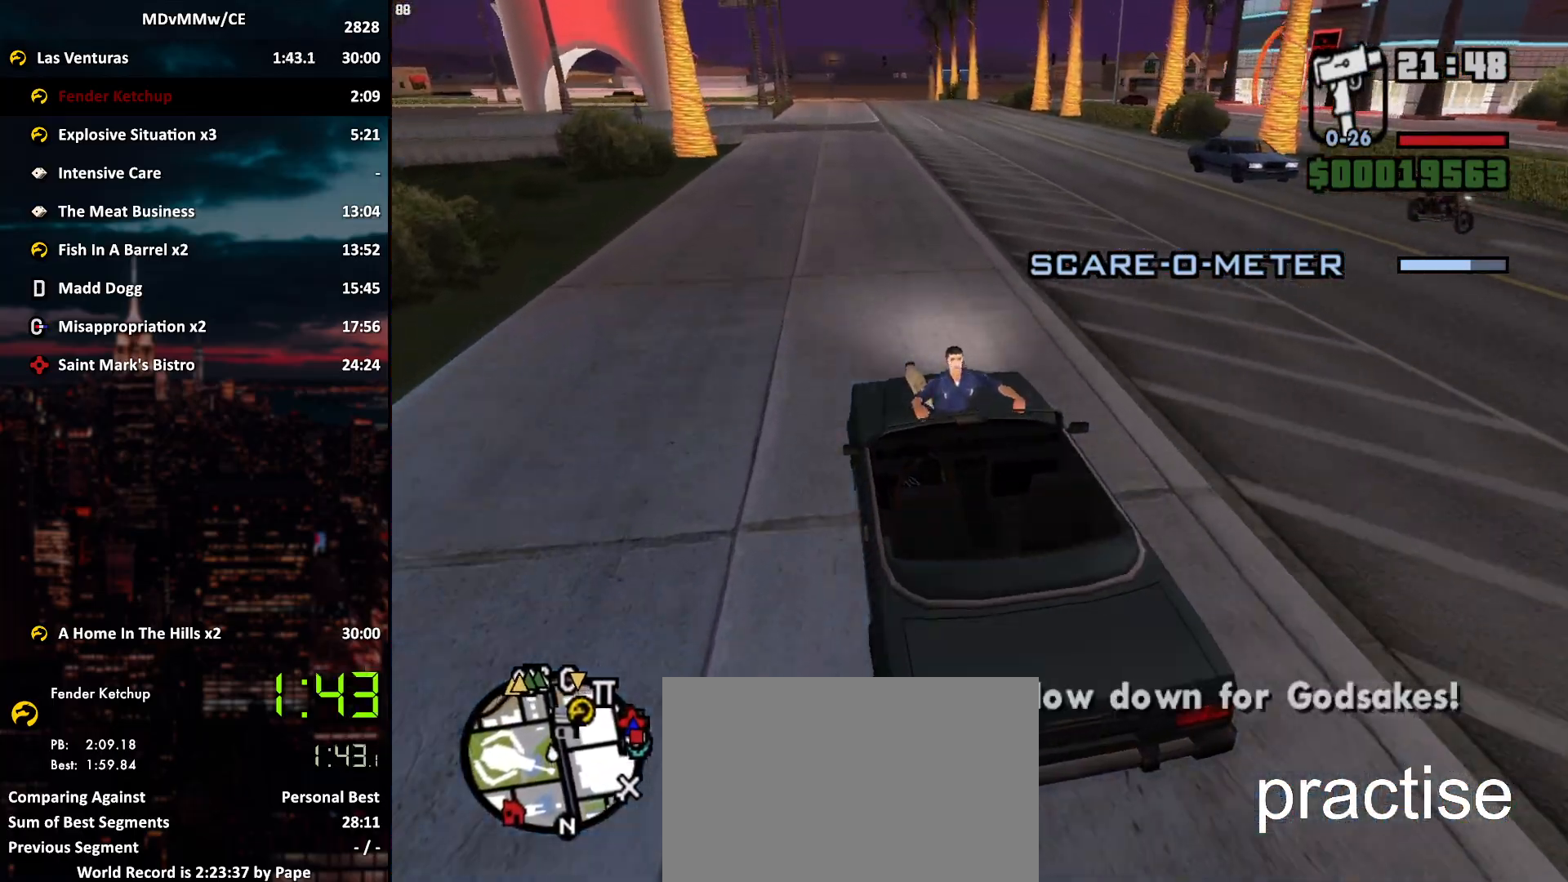
{"keys": ["w"], "mouse": [], "events": [[267, "d", "down"], [317, "d", "up"], [450, "d", "down"], [500, "d", "up"]]}
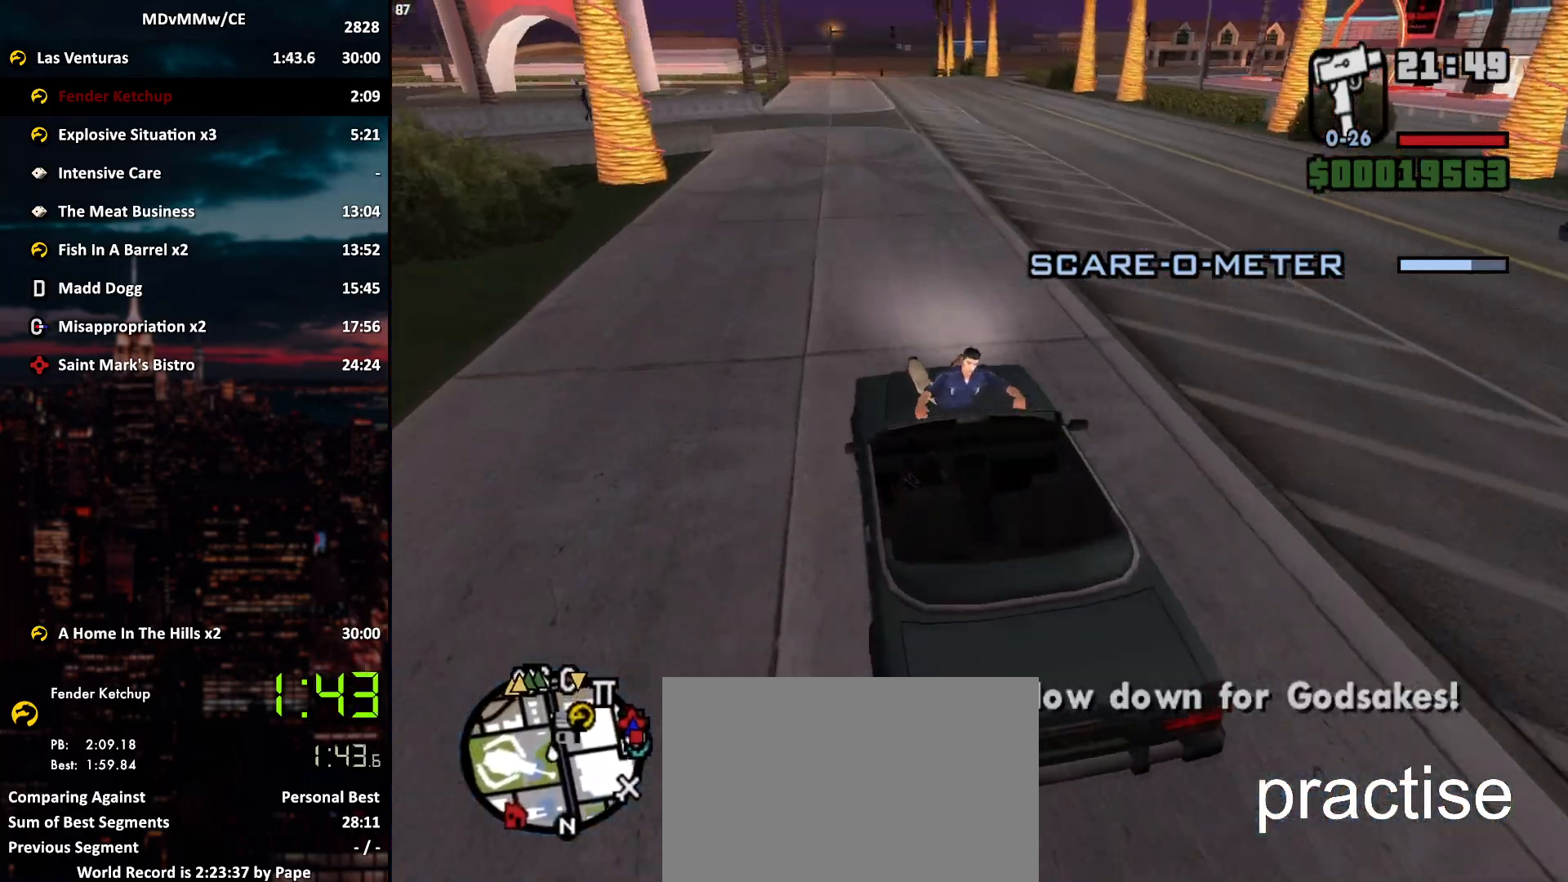
{"keys": ["d", "w"], "mouse": [], "events": [[133, "d", "down"], [233, "d", "up"], [467, "d", "down"]]}
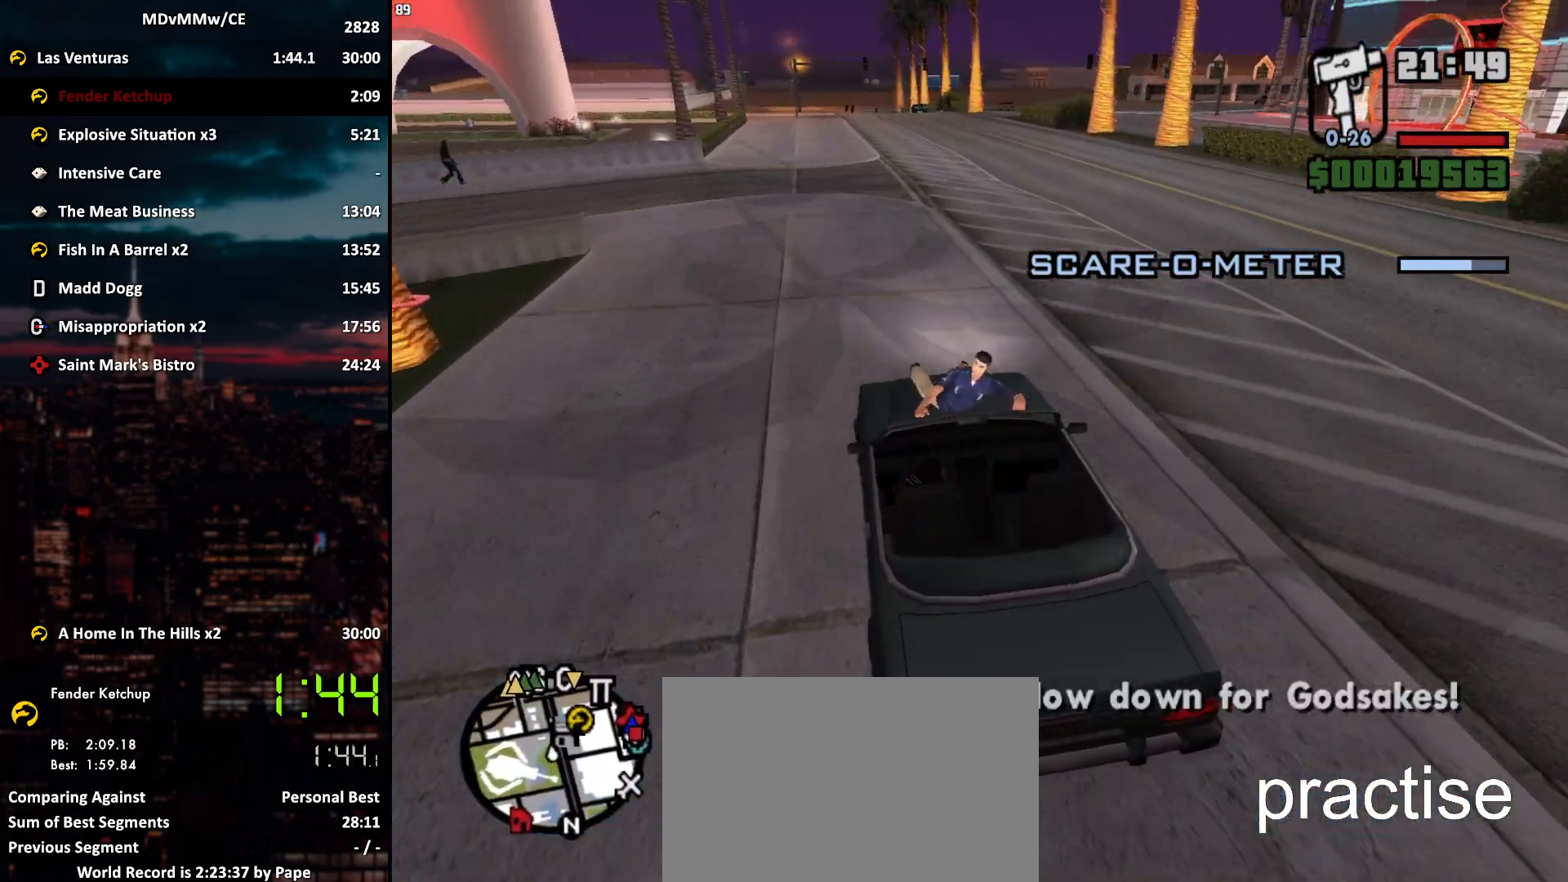
{"keys": ["d", "w"], "mouse": [], "events": [[17, "d", "up"], [150, "d", "down"], [250, "d", "up"], [483, "d", "down"]]}
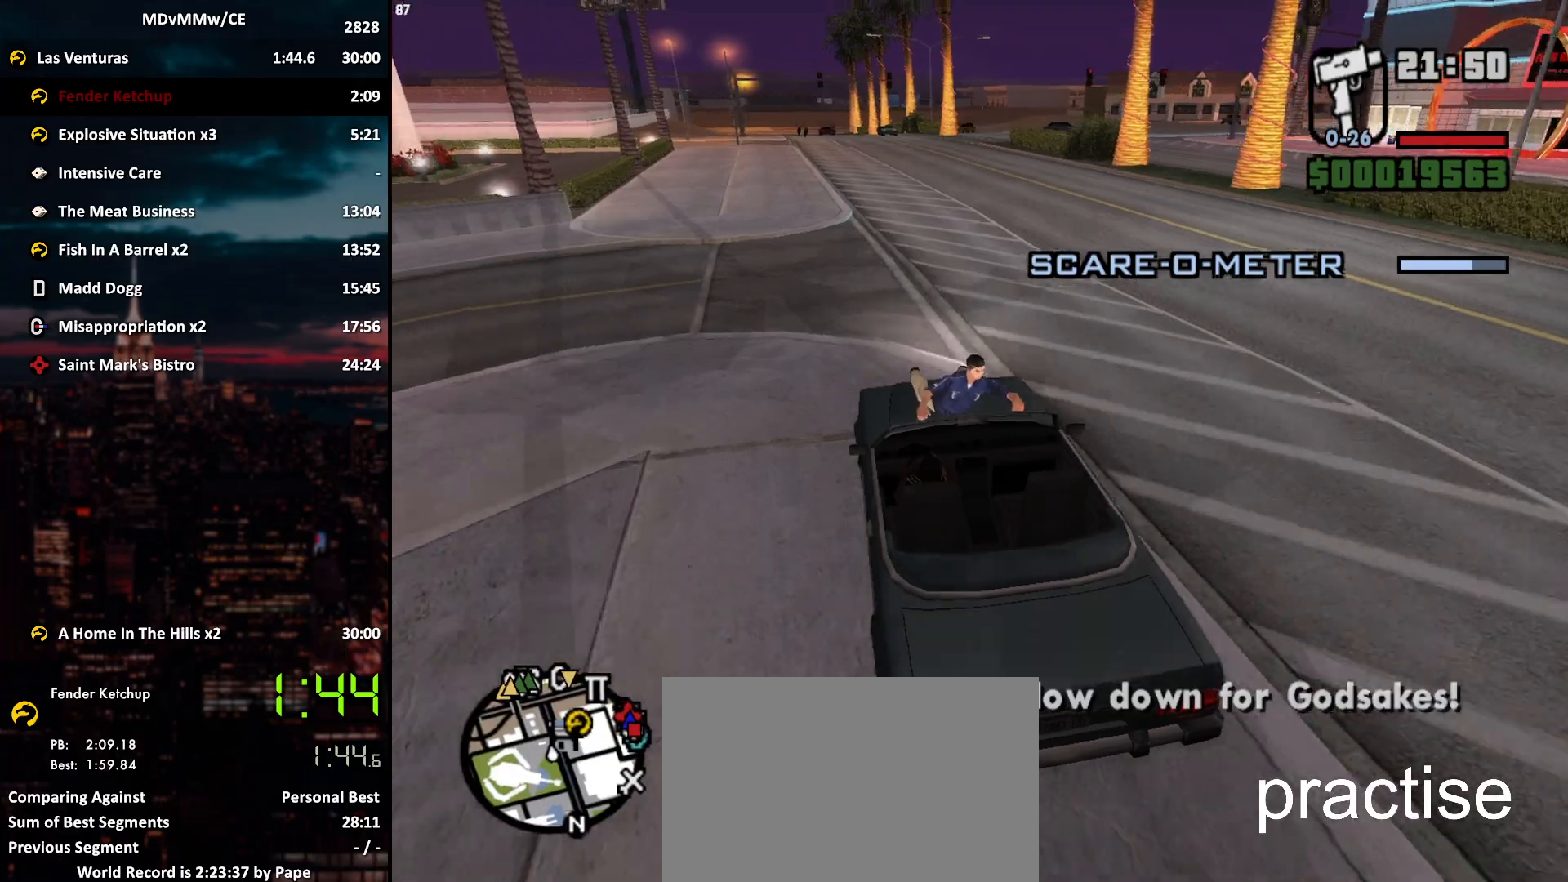
{"keys": ["w"], "mouse": [], "events": [[33, "d", "up"], [267, "d", "down"], [350, "d", "up"]]}
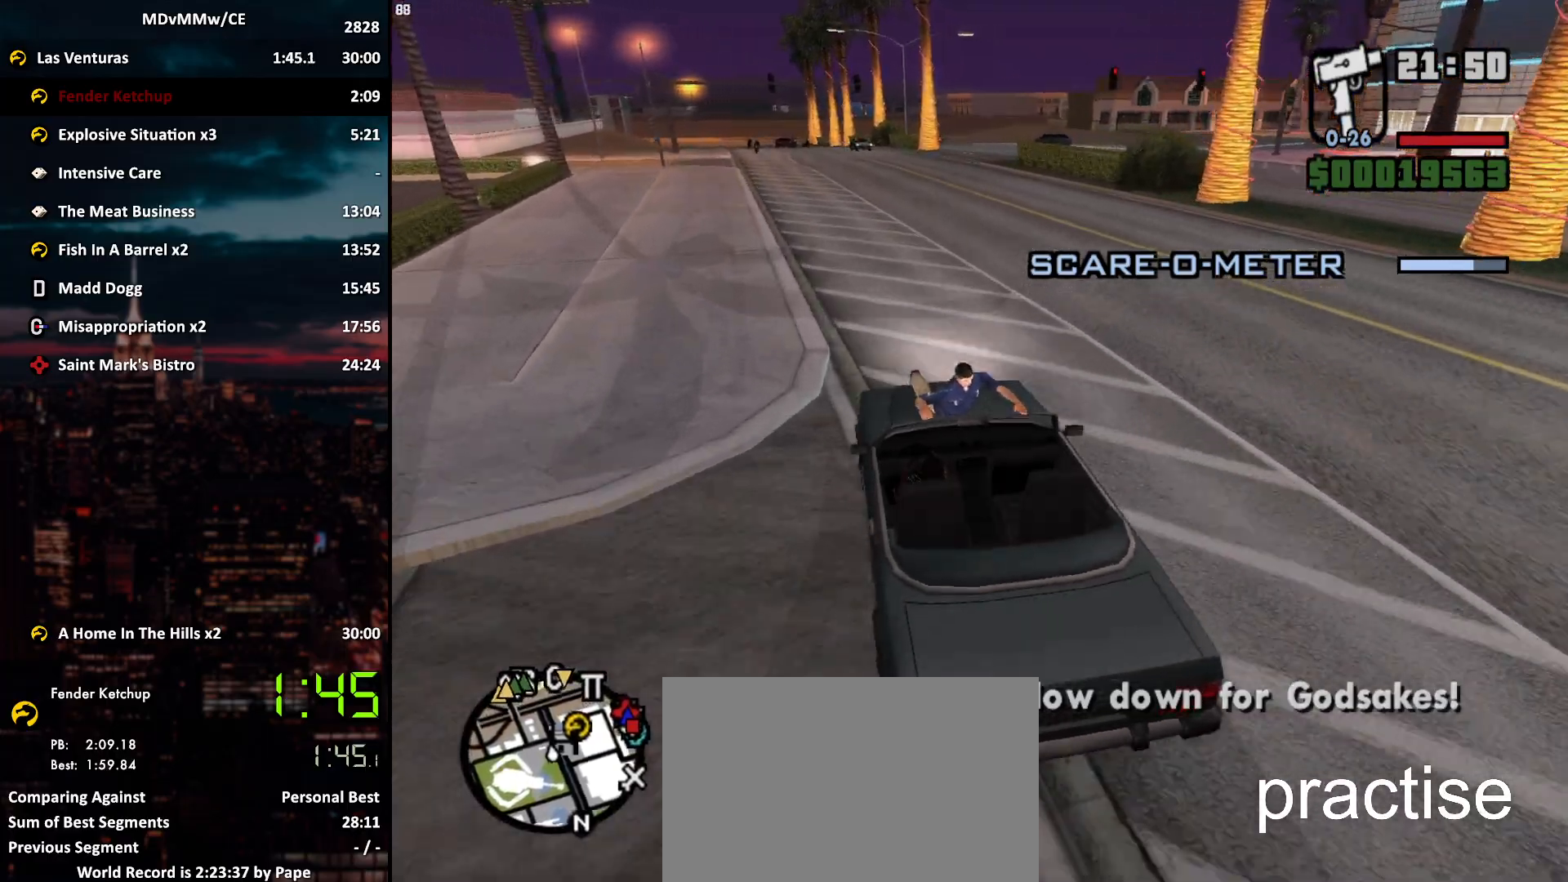
{"keys": ["w"], "mouse": [], "events": [[83, "d", "down"], [133, "d", "up"], [317, "d", "down"], [417, "d", "up"]]}
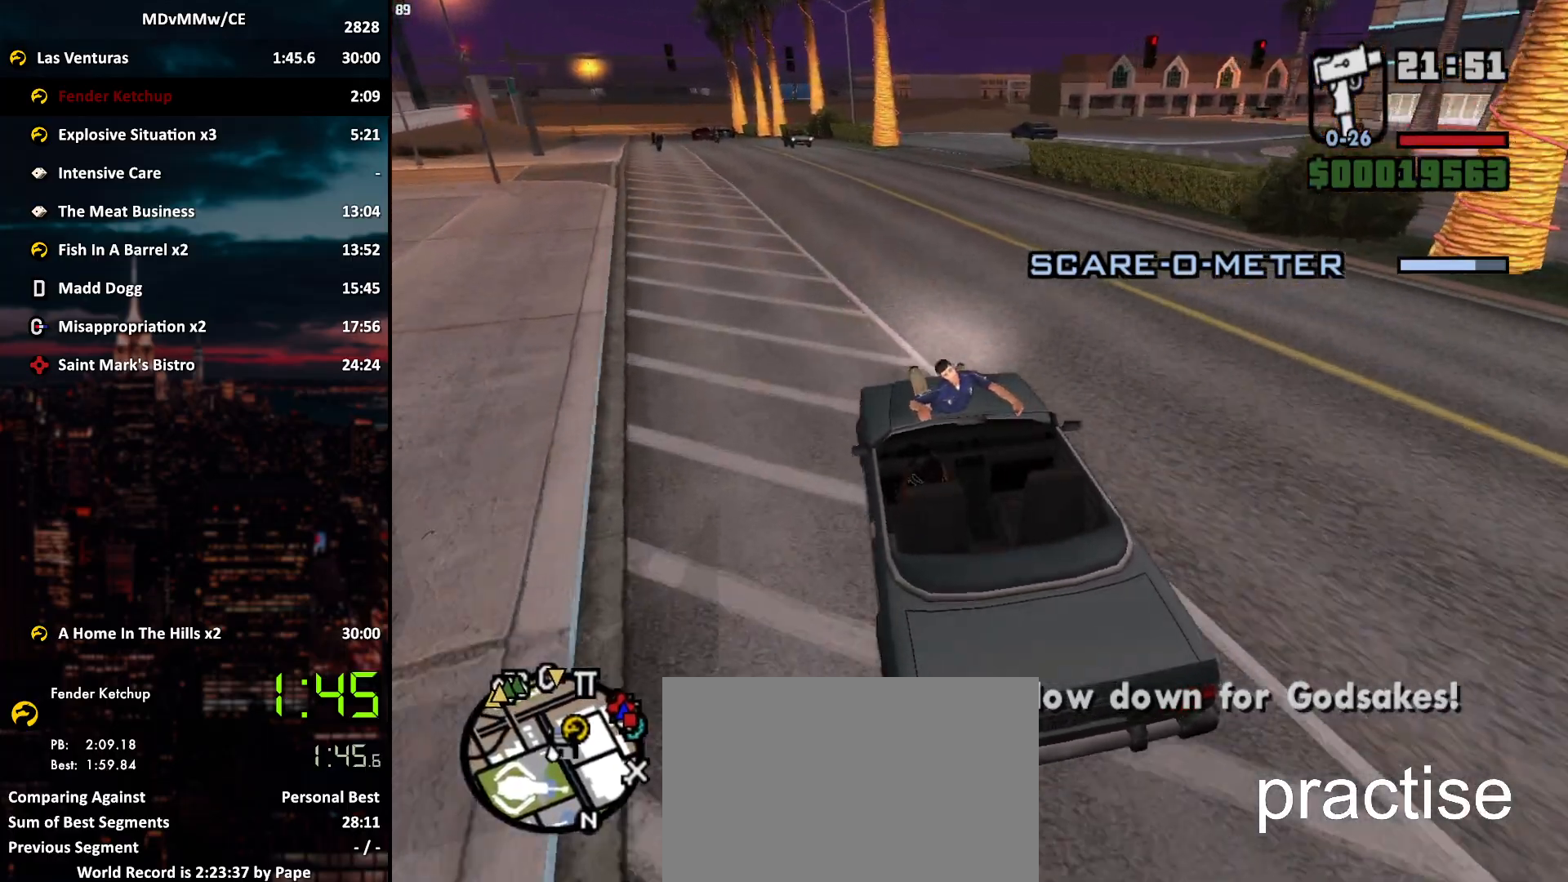
{"keys": ["w"], "mouse": [], "events": [[67, "d", "down"], [250, "d", "up"], [333, "d", "down"], [483, "d", "up"]]}
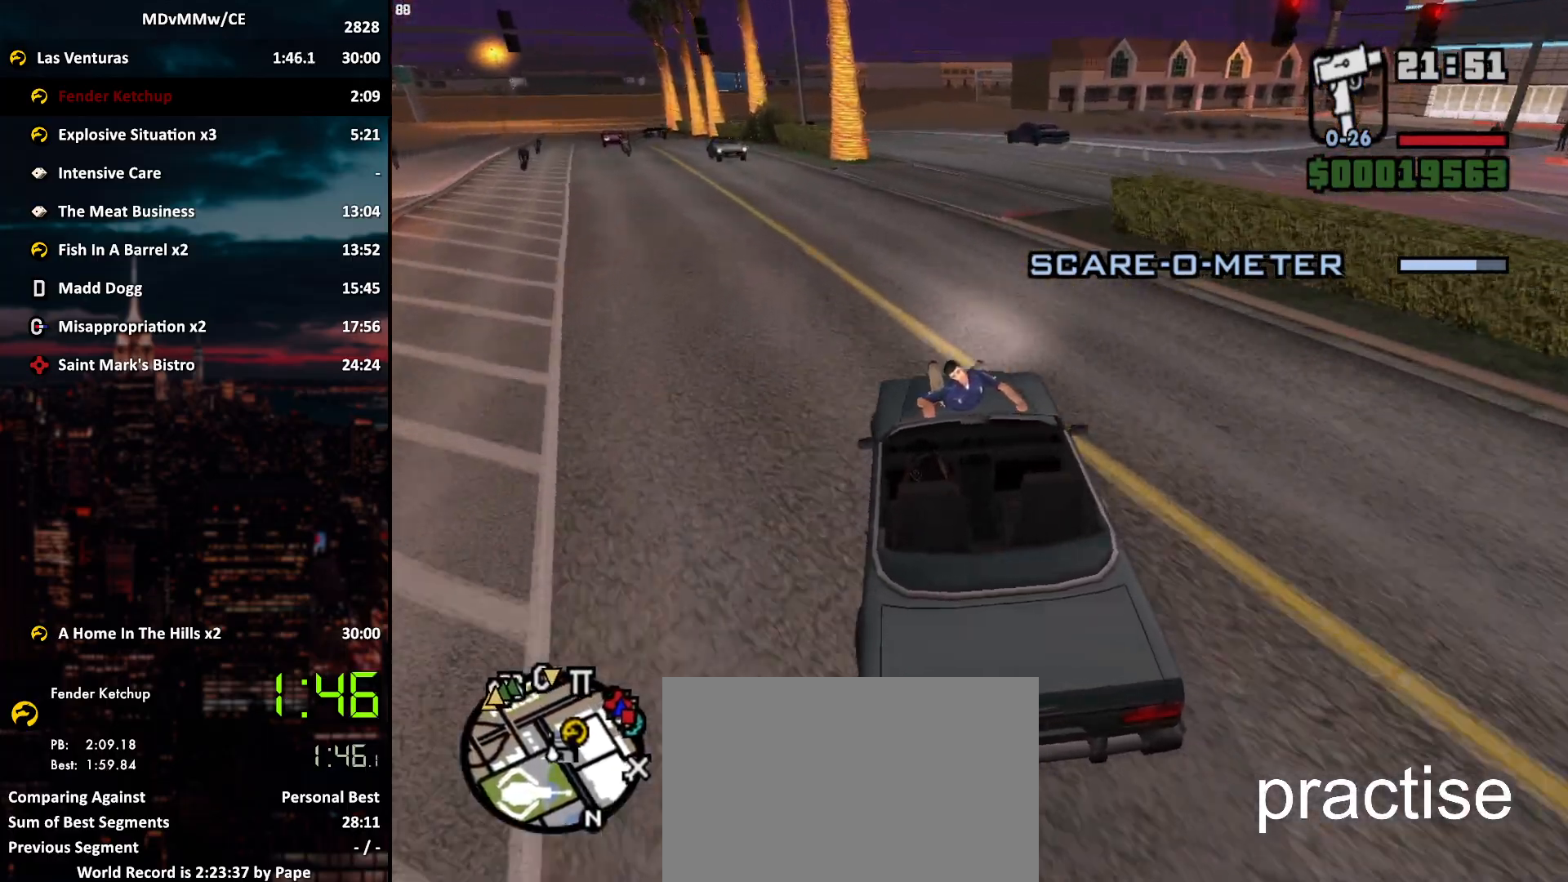
{"keys": ["d", "w"], "mouse": [], "events": [[83, "d", "down"]]}
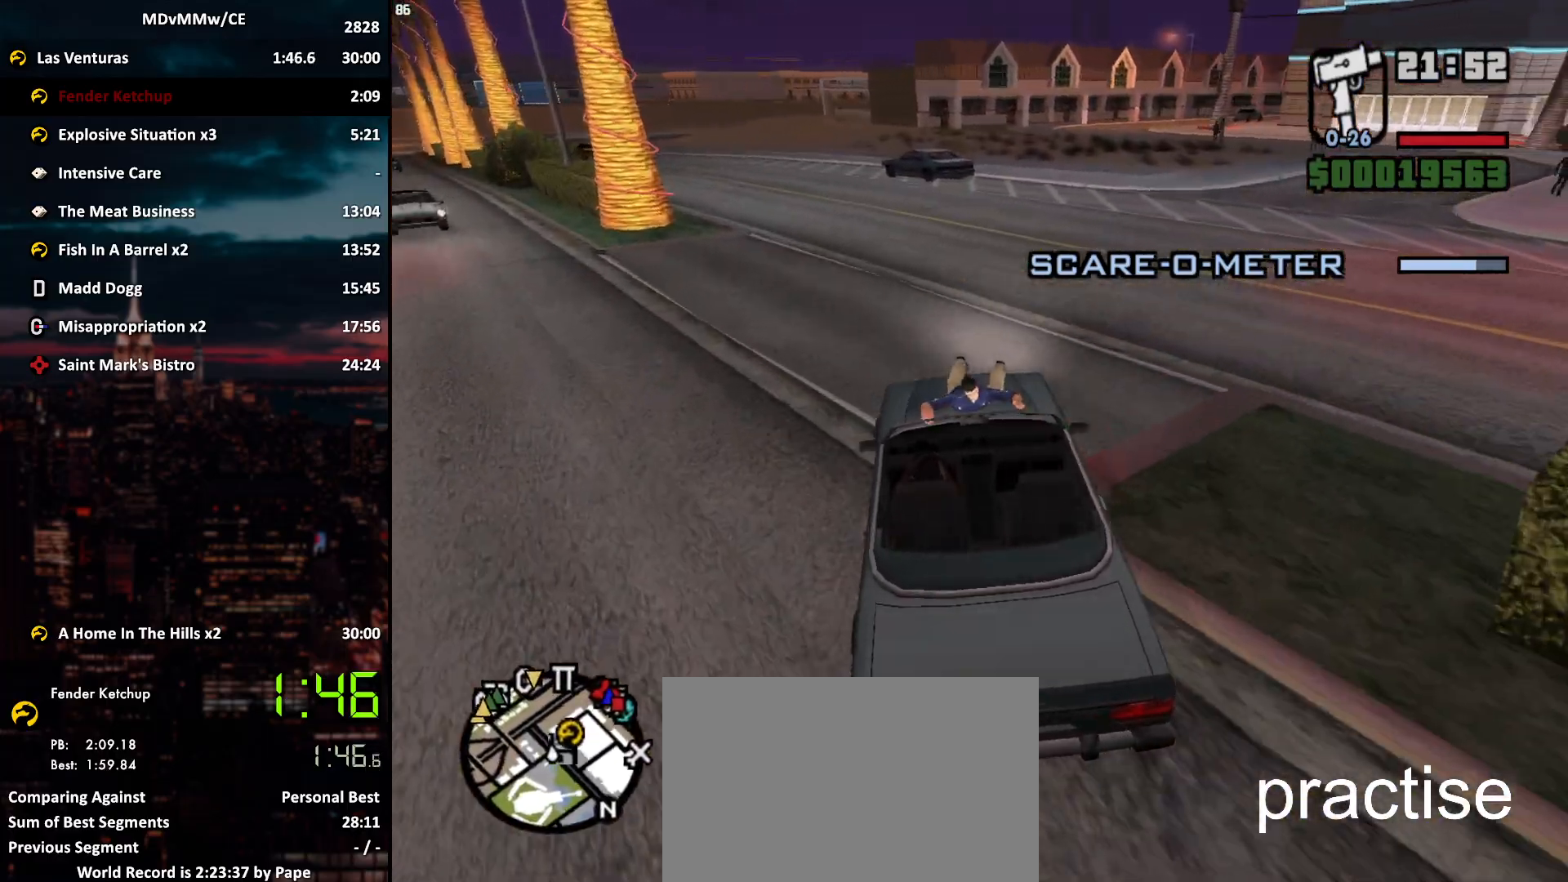
{"keys": ["w"], "mouse": [], "events": [[50, "d", "up"], [133, "d", "down"], [233, "d", "up"], [317, "d", "down"], [417, "d", "up"]]}
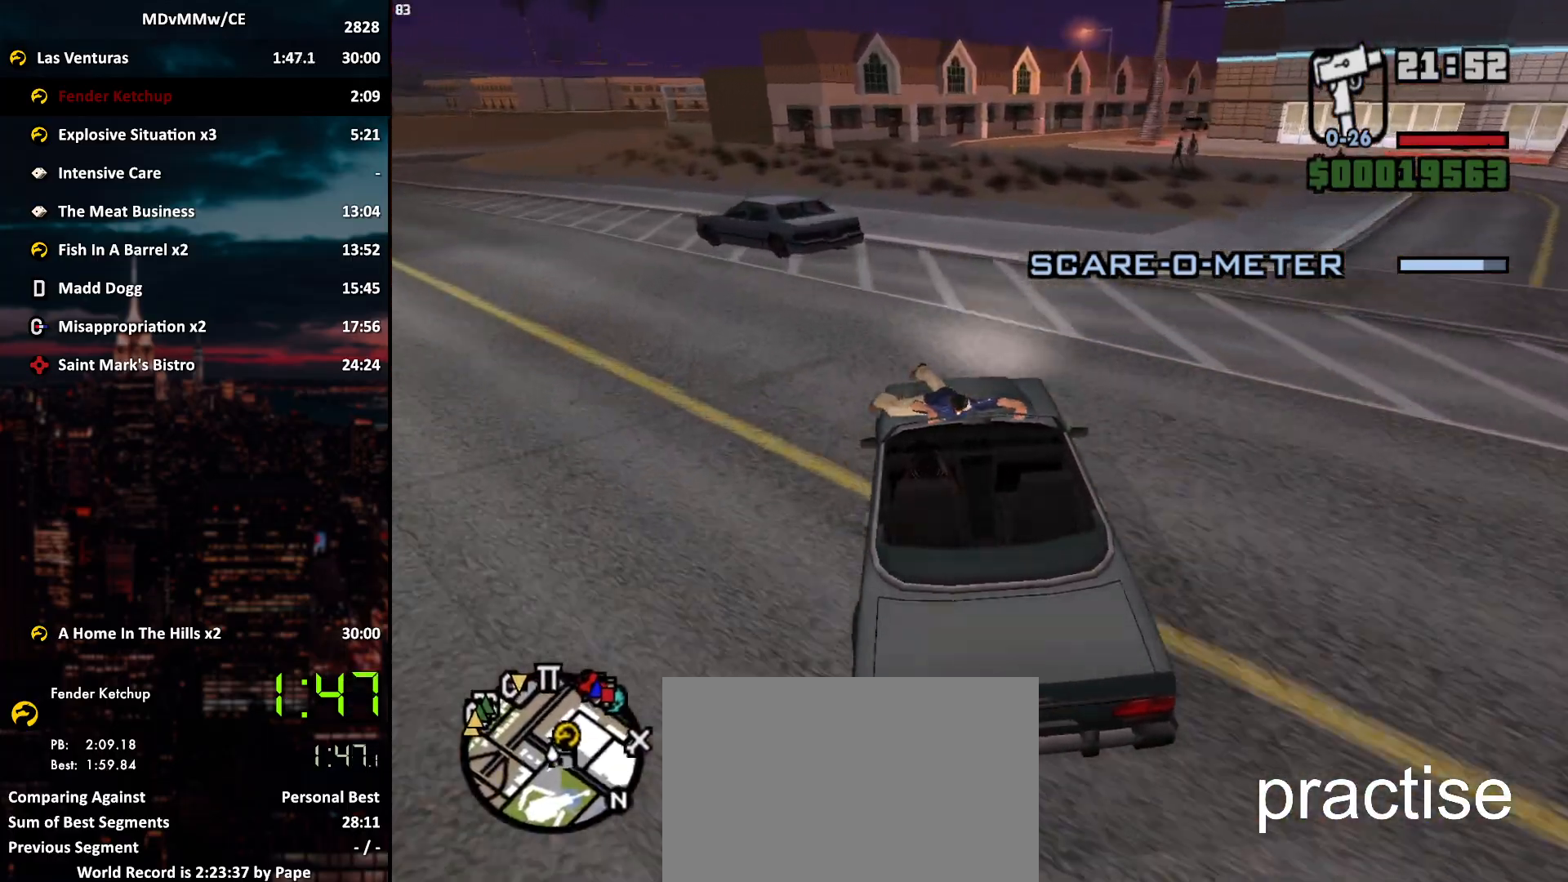
{"keys": ["d", "w"], "mouse": [], "events": [[50, "d", "down"], [150, "d", "up"], [250, "d", "down"], [383, "d", "up"], [483, "d", "down"]]}
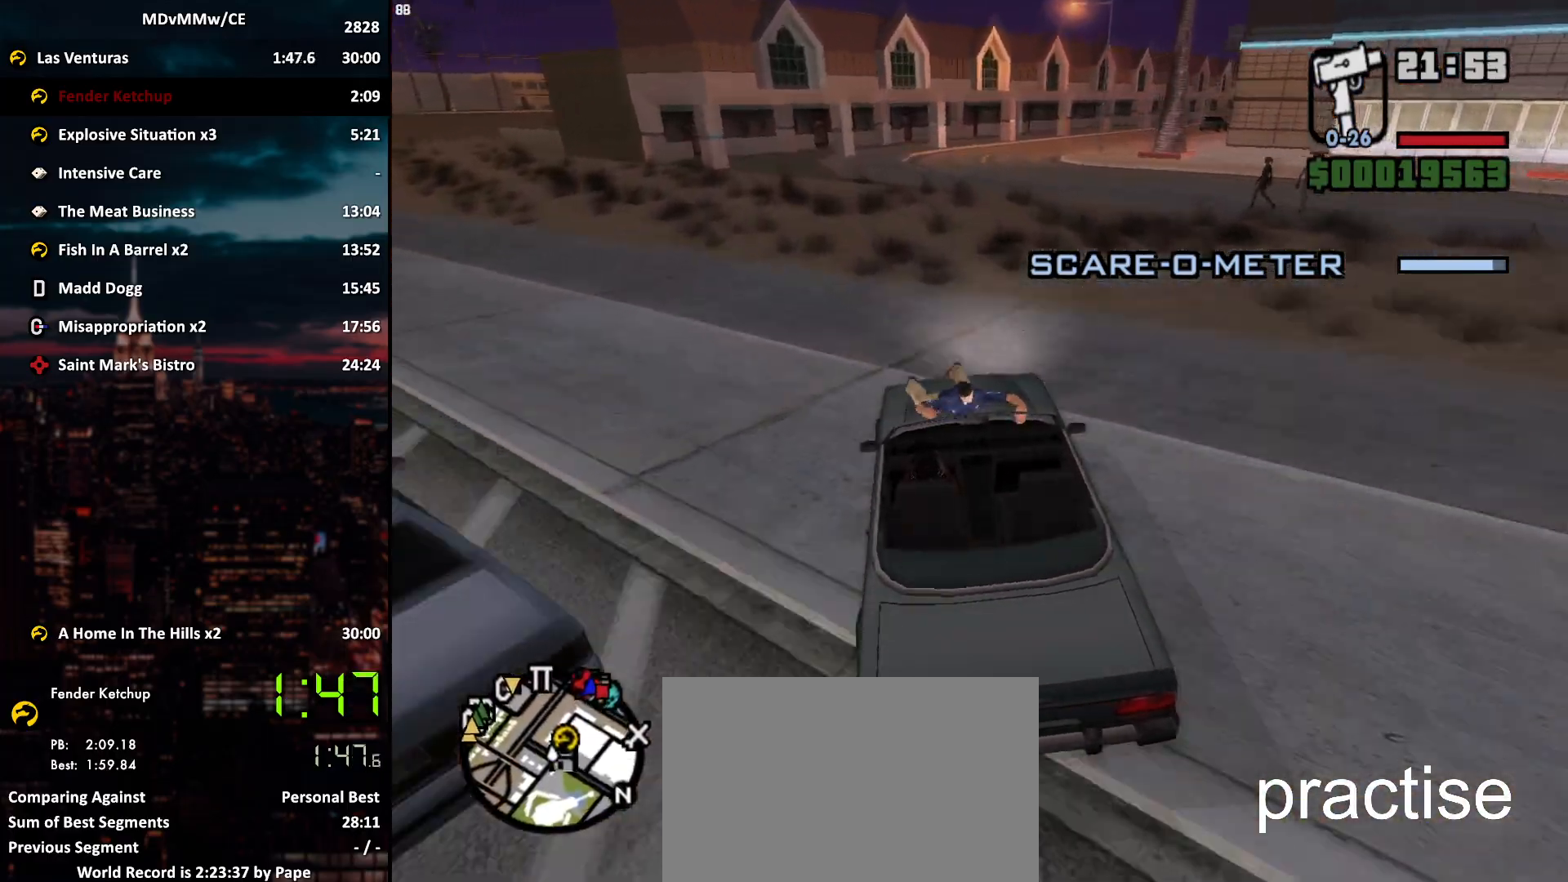
{"keys": ["w"], "mouse": [], "events": [[217, "d", "up"], [317, "d", "down"], [500, "d", "up"]]}
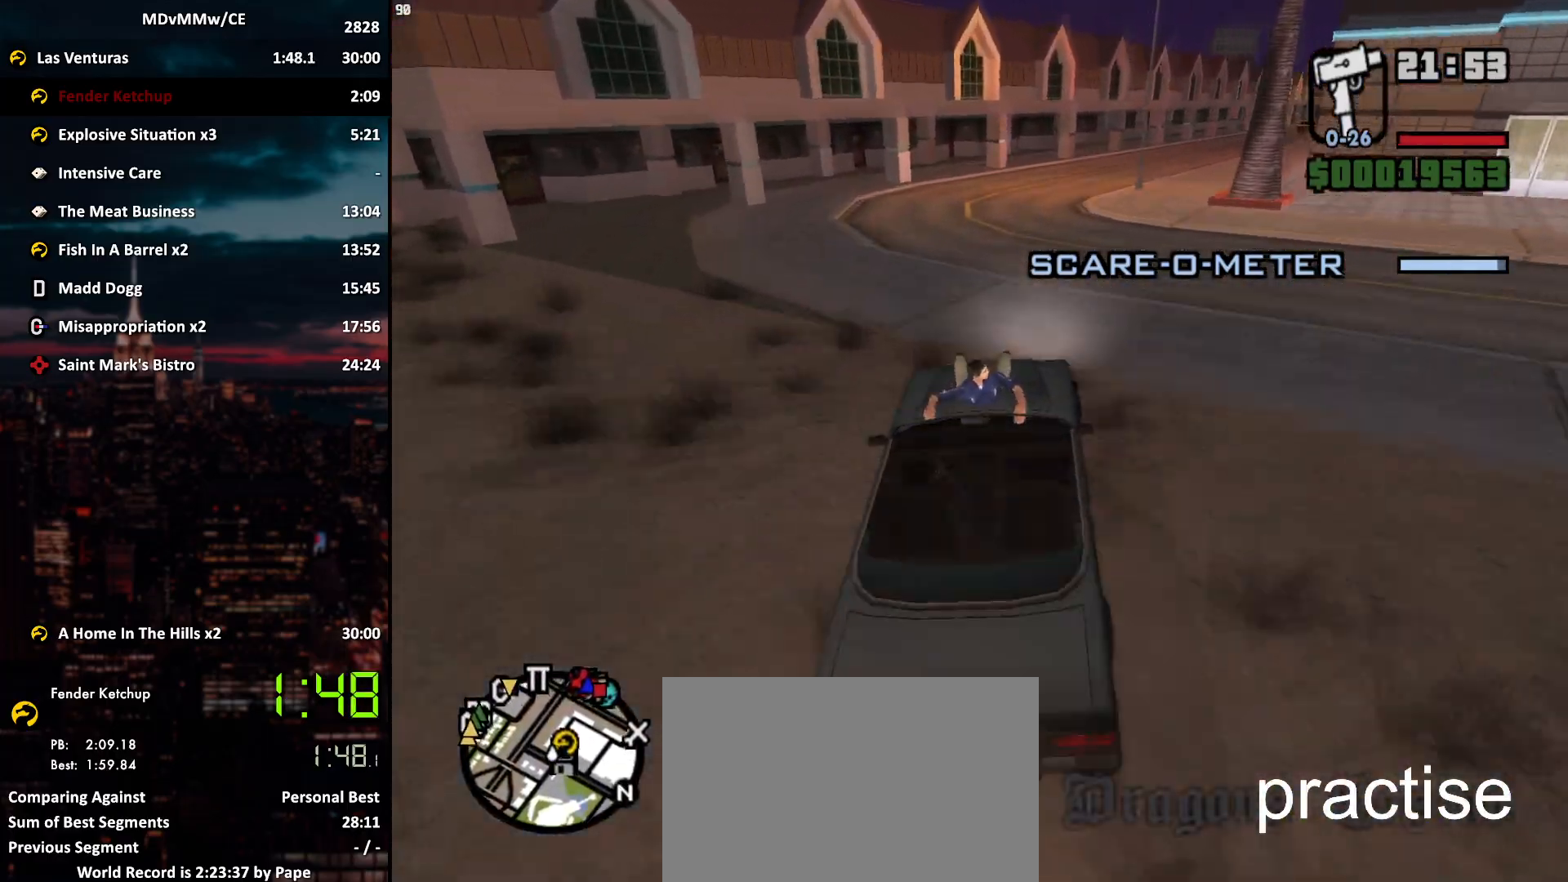
{"keys": ["d"], "mouse": [], "events": [[83, "d", "down"], [233, "w", "up"]]}
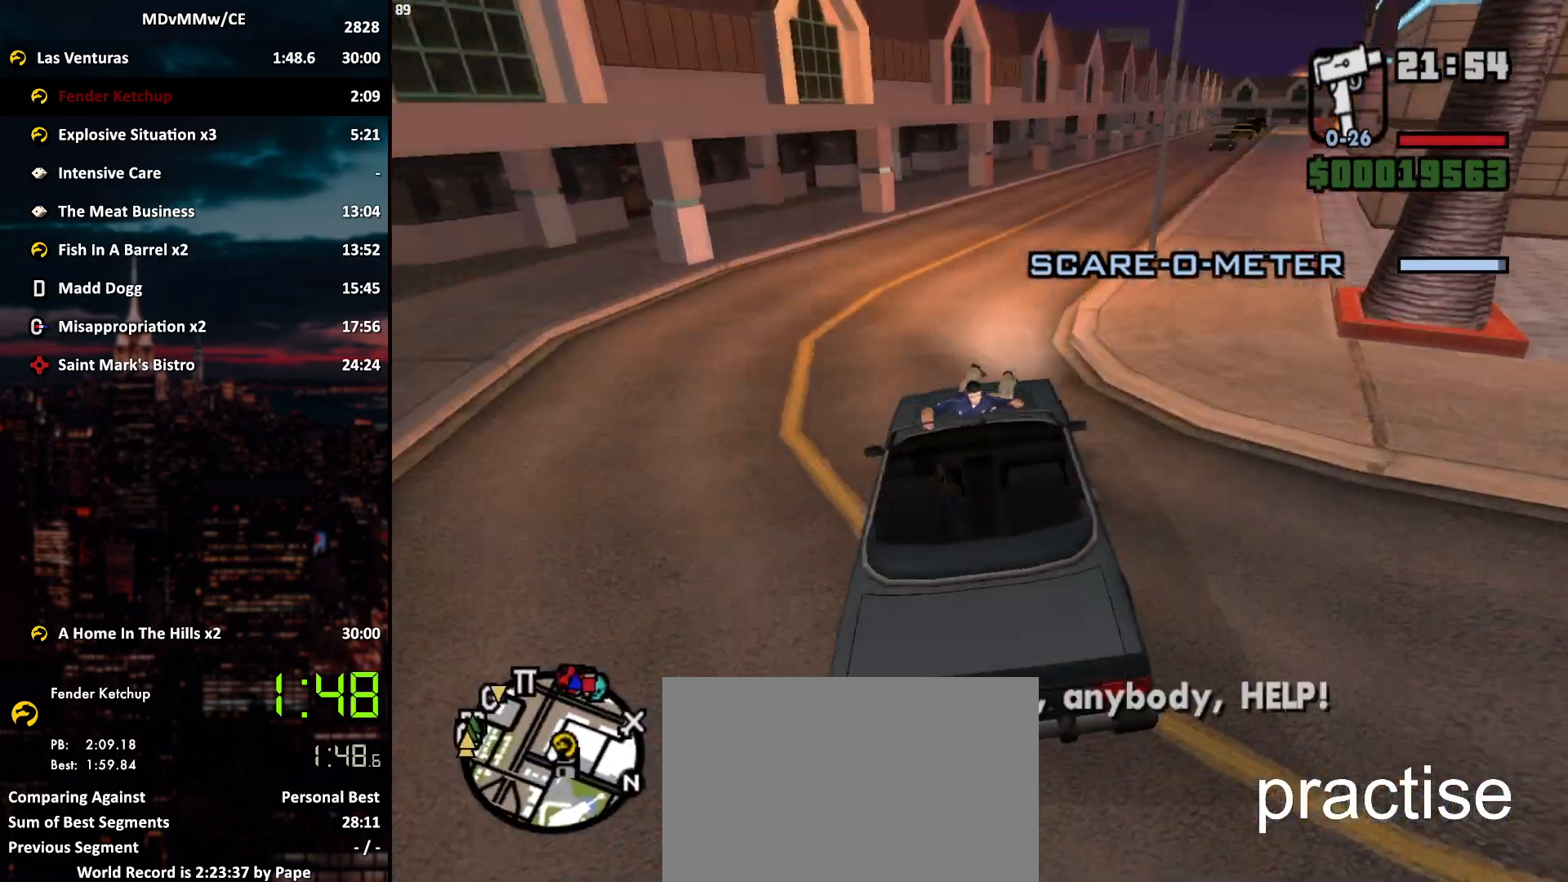
{"keys": ["a", "w"], "mouse": [], "events": [[17, "w", "down"], [300, "d", "up"], [383, "d", "down"], [483, "a", "down"], [483, "d", "up"]]}
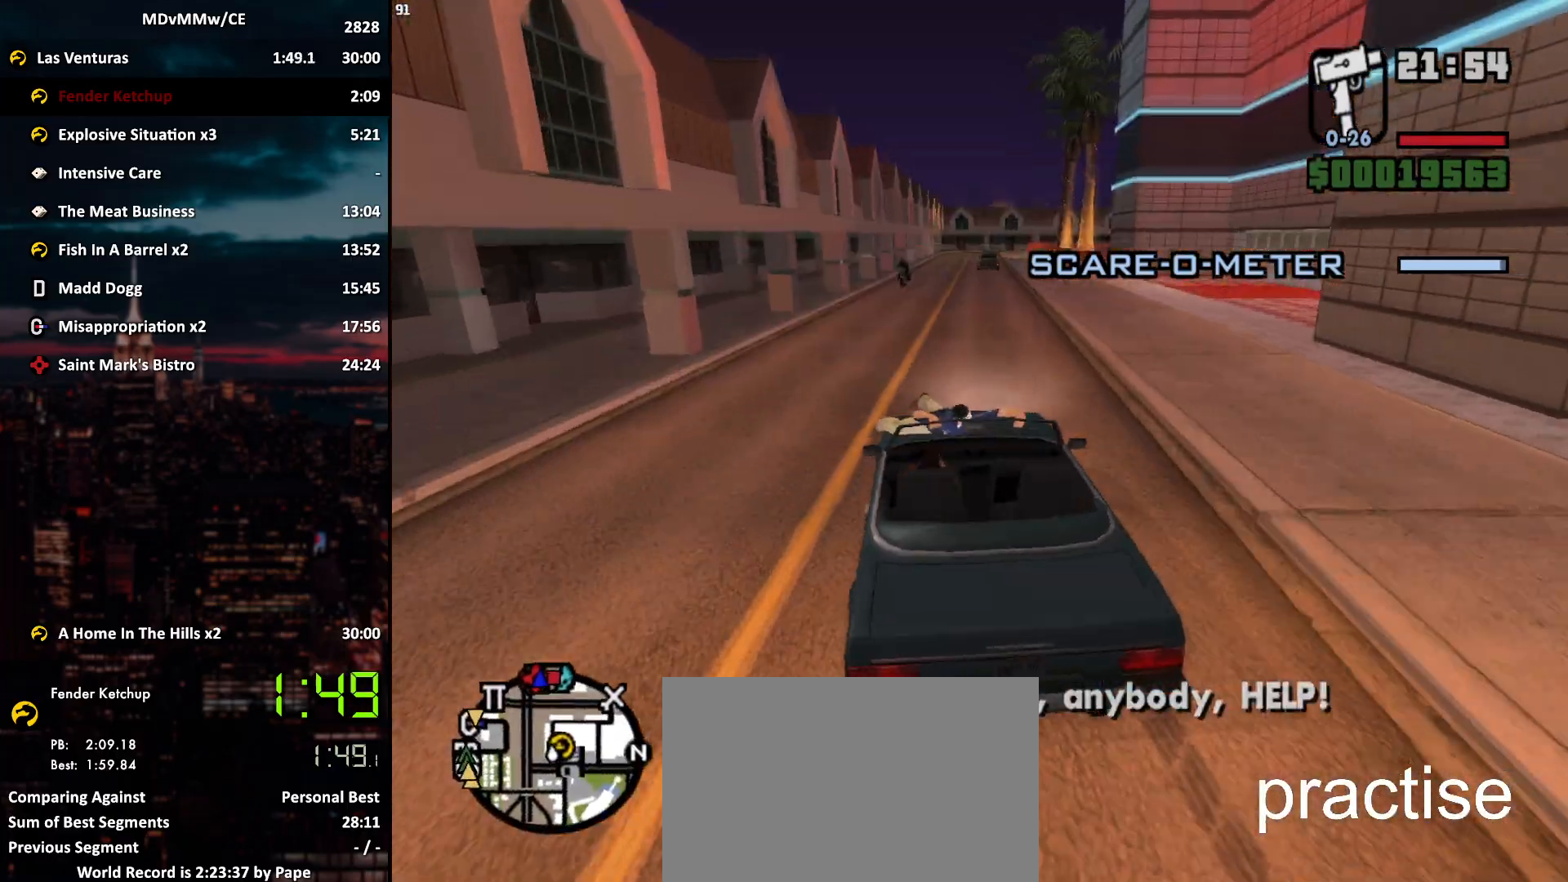
{"keys": ["a", "w"], "mouse": [], "events": [[167, "a", "up"], [217, "d", "down"], [400, "d", "up"], [450, "a", "down"]]}
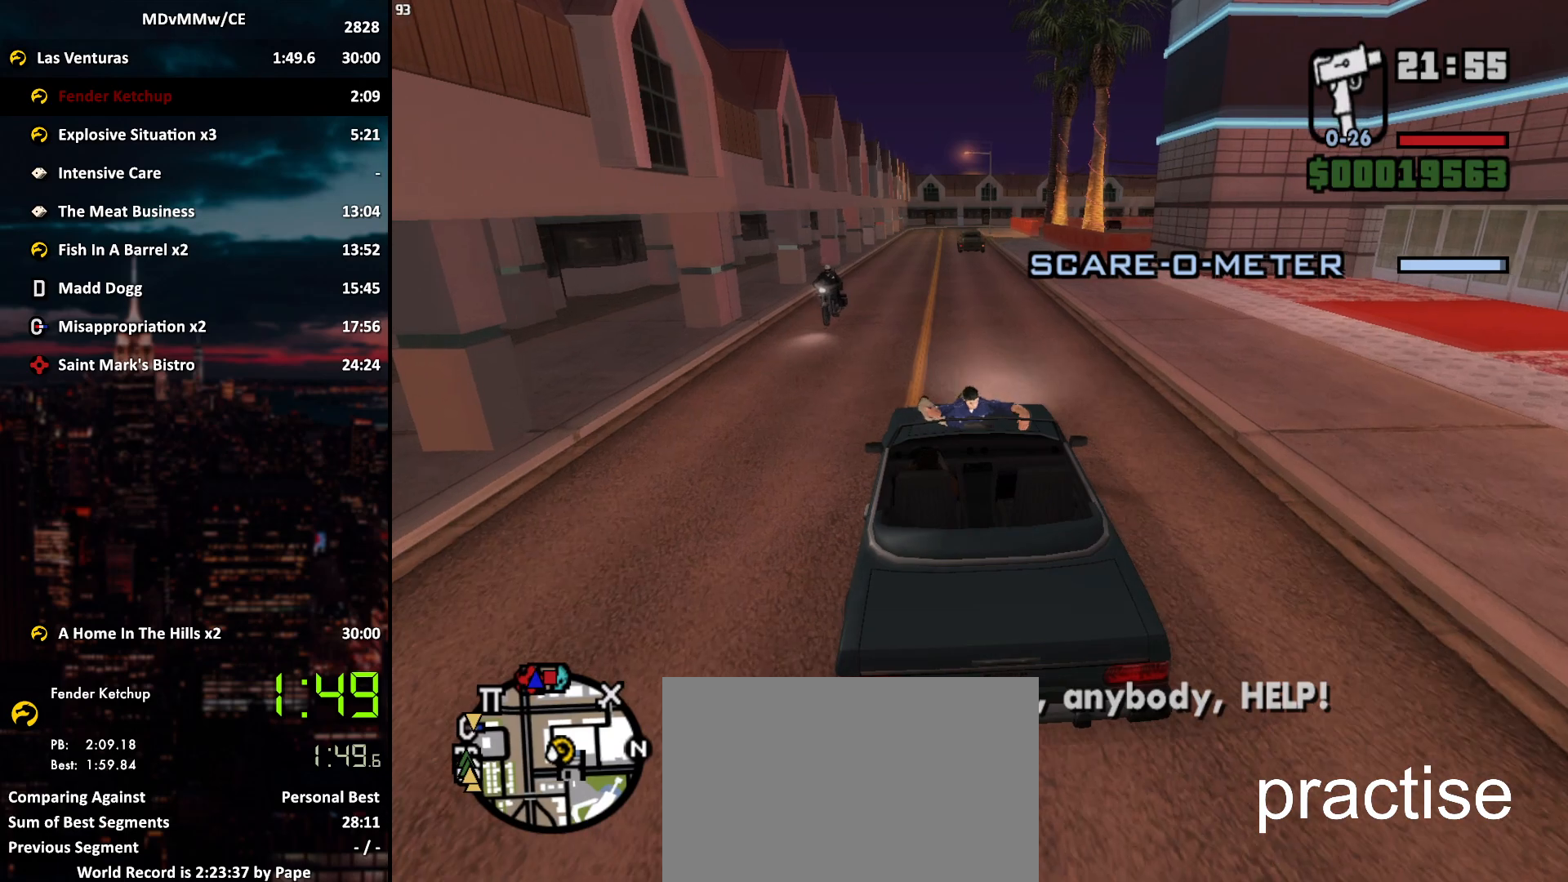
{"keys": ["w"], "mouse": [], "events": [[133, "a", "up"]]}
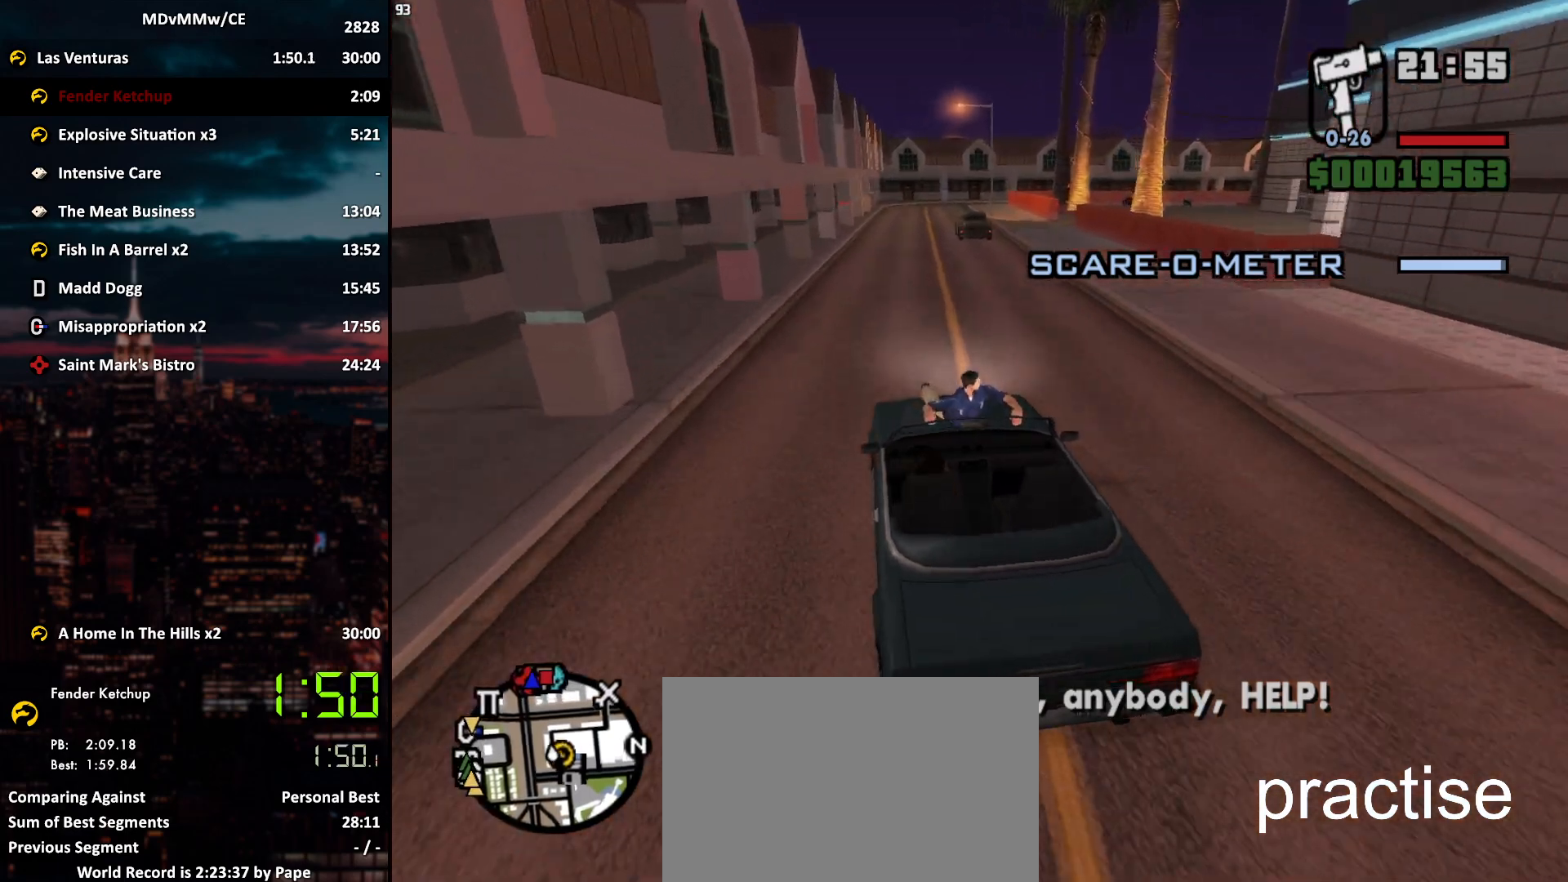
{"keys": ["d"], "mouse": [], "events": [[50, "w", "up"], [200, "s", "down"], [250, "d", "down"], [433, "s", "up"]]}
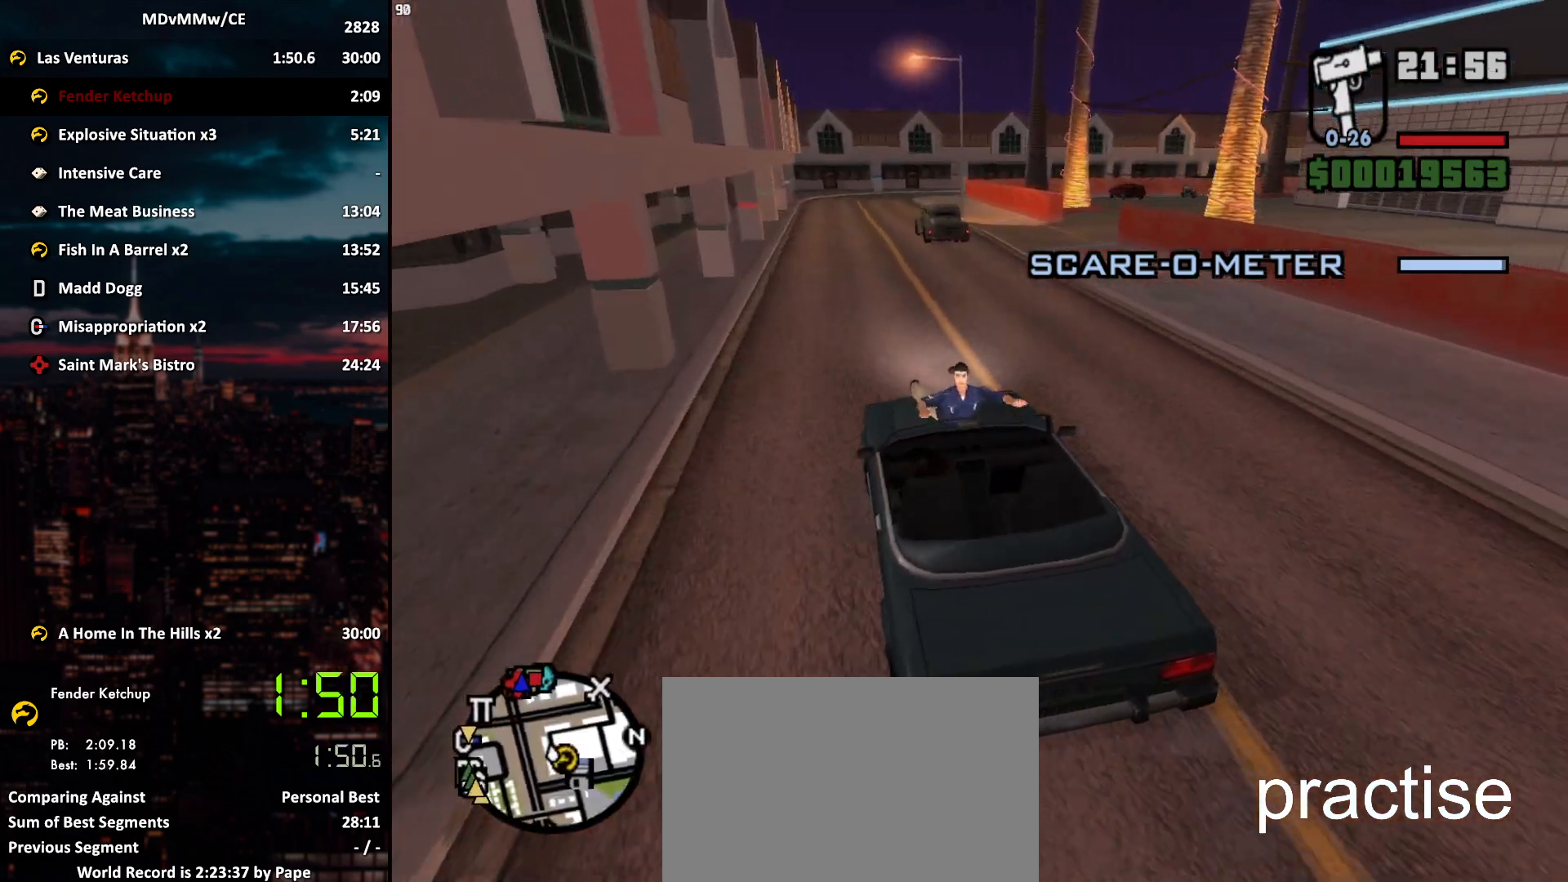
{"keys": ["d"], "mouse": [], "events": [[33, "space", "down"], [117, "space", "up"]]}
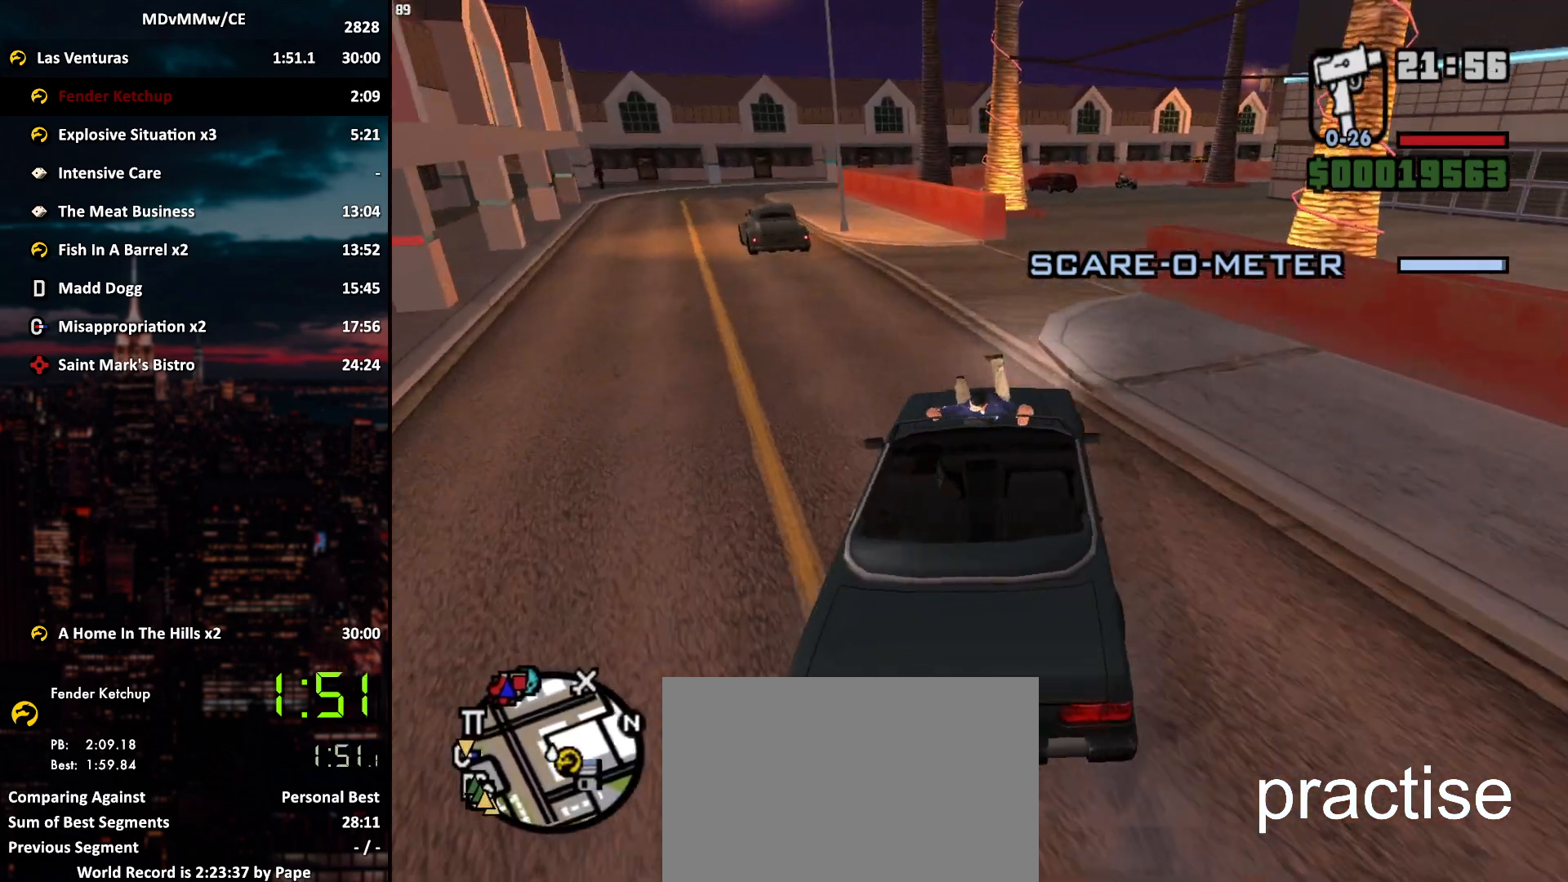
{"keys": ["d"], "mouse": [], "events": [[83, "d", "up"], [233, "d", "down"], [333, "d", "up"], [367, "d", "down"]]}
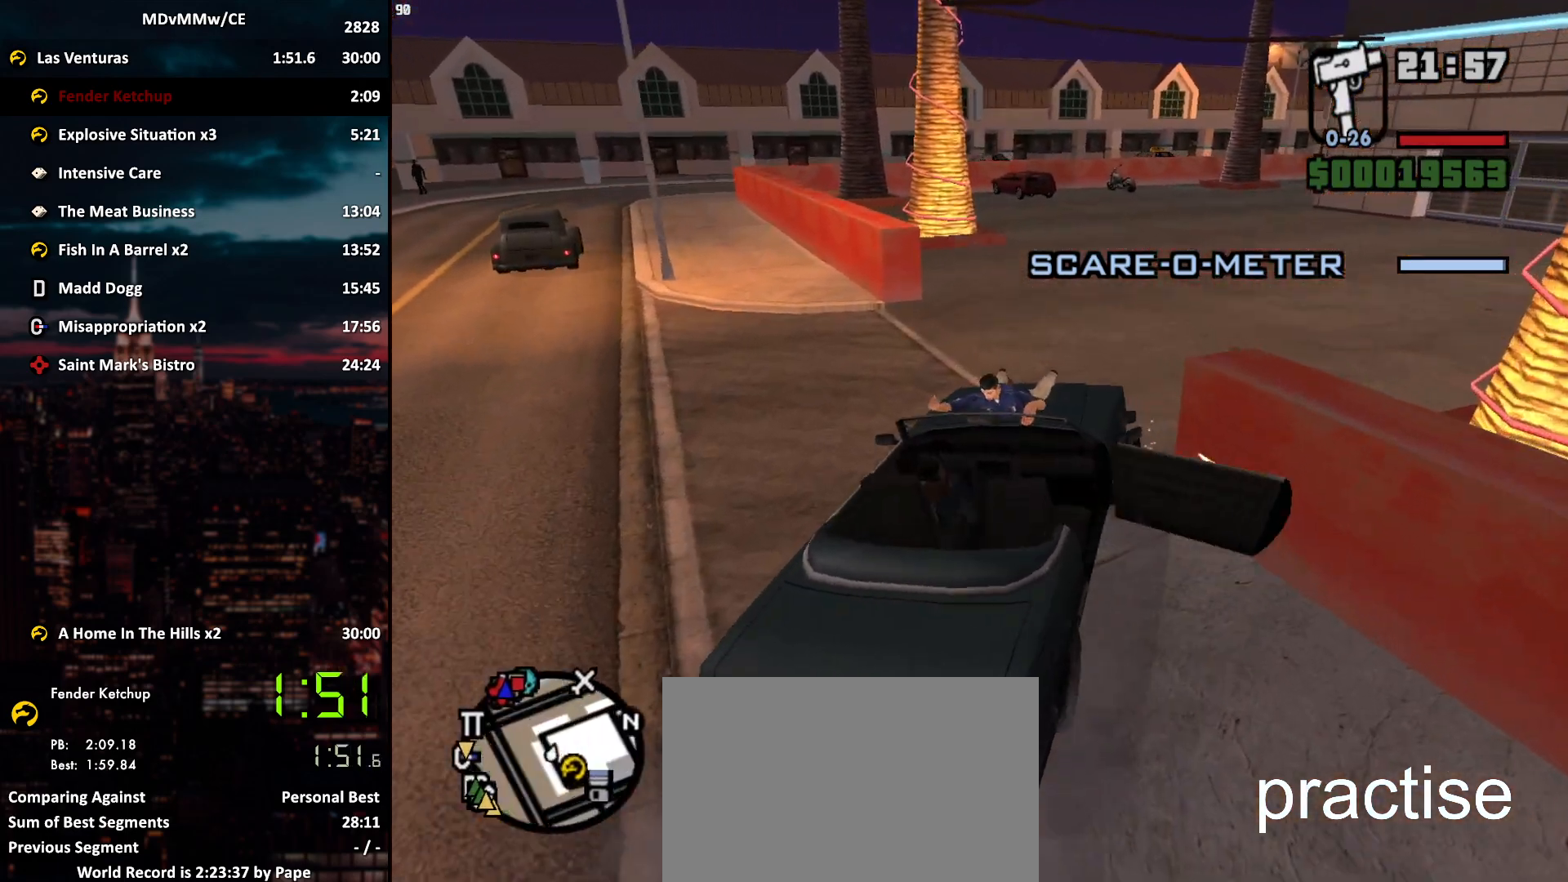
{"keys": ["d", "w"], "mouse": [], "events": [[100, "w", "down"]]}
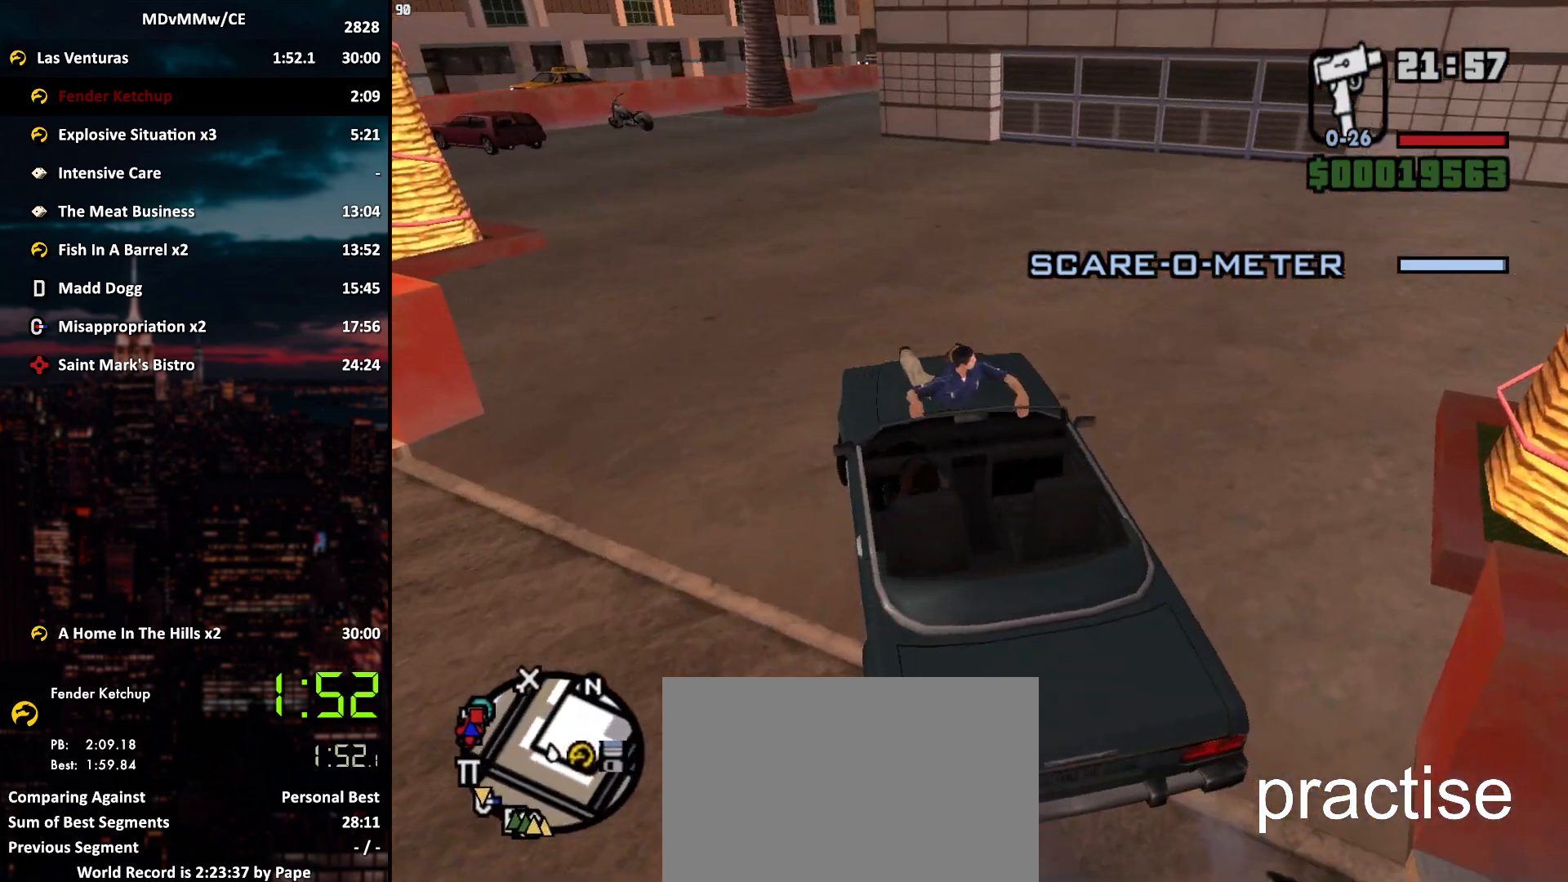
{"keys": ["w"], "mouse": [], "events": [[350, "d", "up"]]}
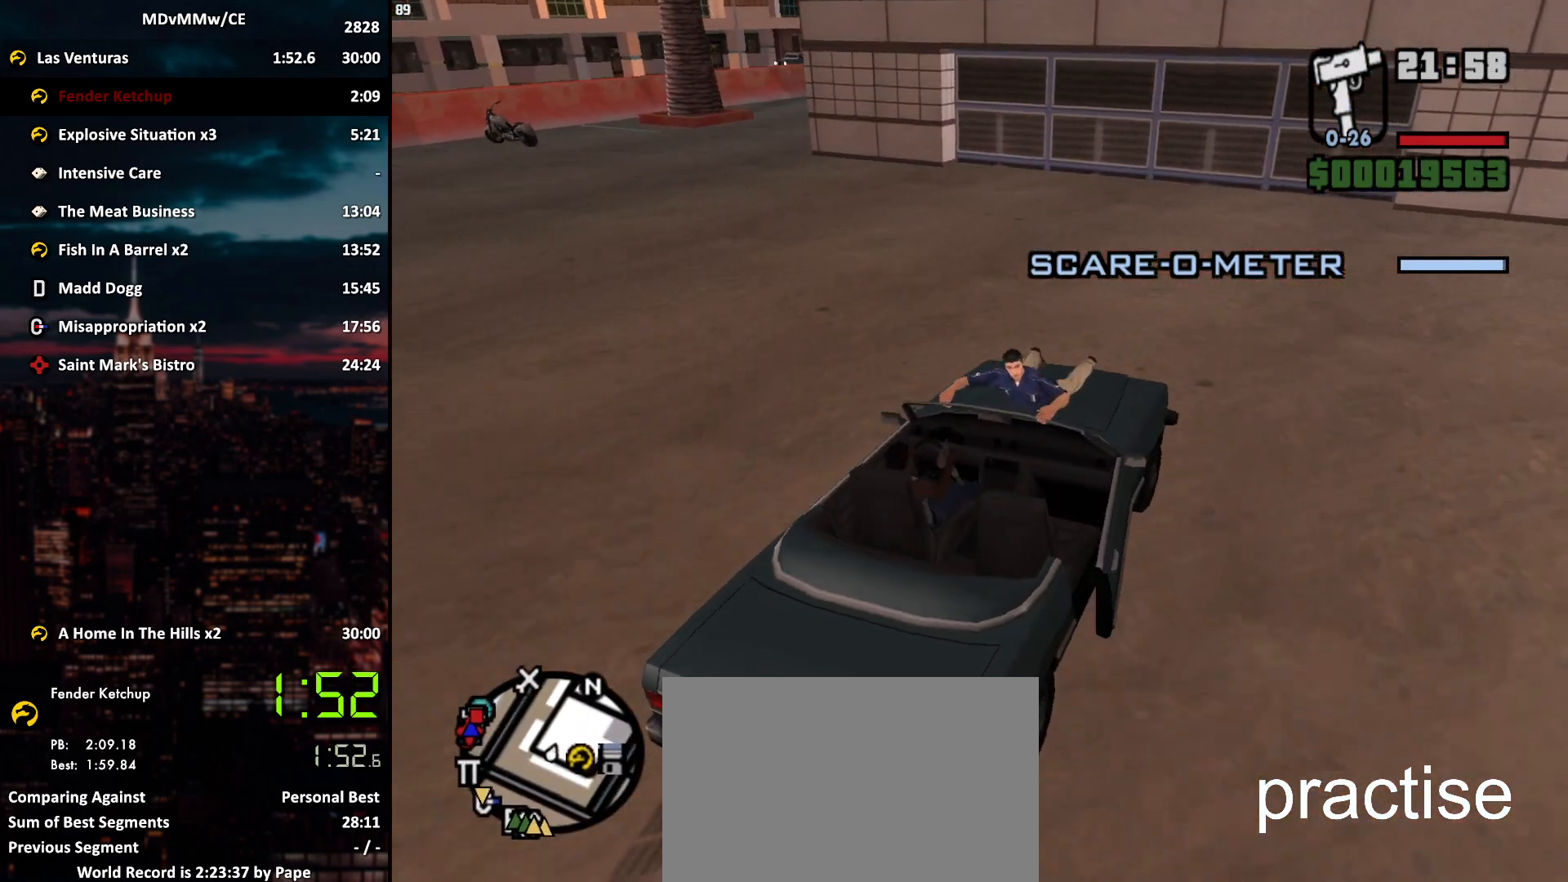
{"keys": ["a", "space"], "mouse": [], "events": [[183, "a", "down"], [367, "space", "down"], [367, "w", "up"]]}
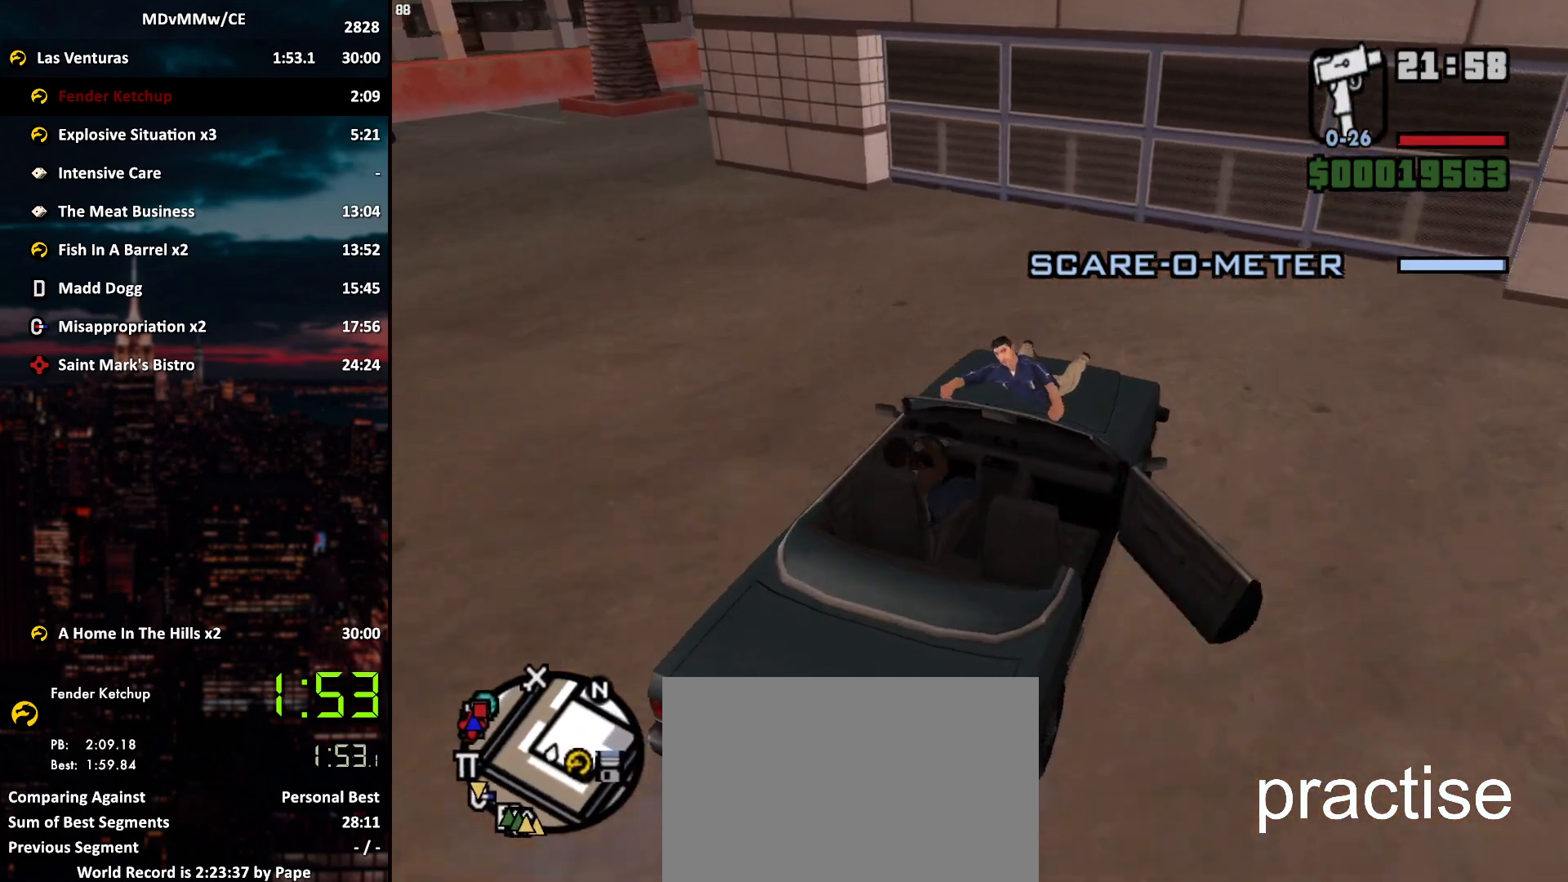
{"keys": ["a", "space"], "mouse": [], "events": []}
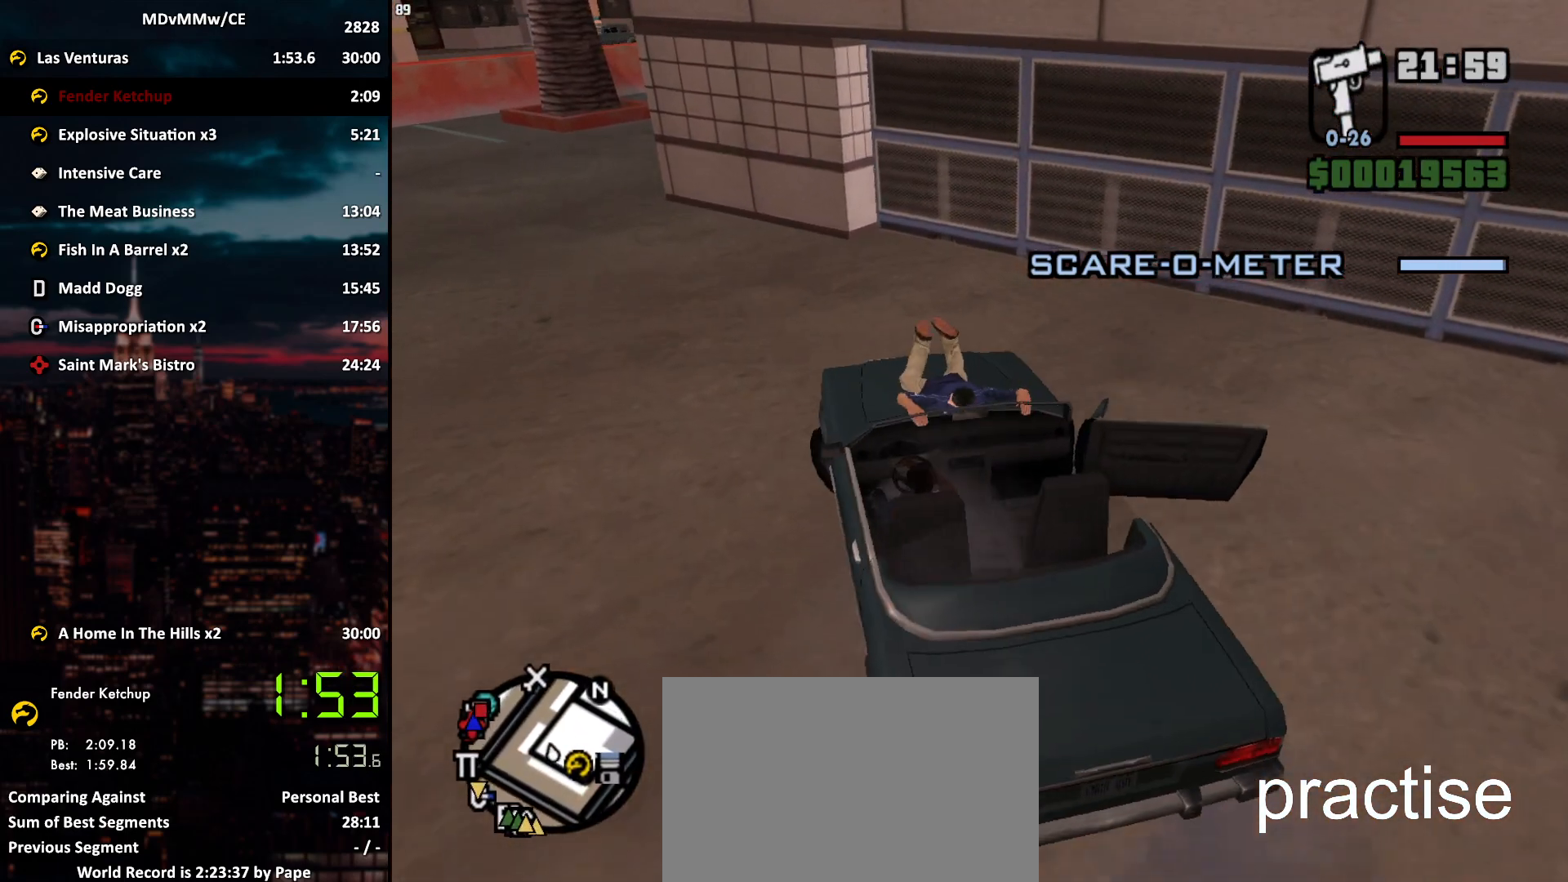
{"keys": ["a", "w"], "mouse": [], "events": [[217, "space", "up"], [217, "w", "down"]]}
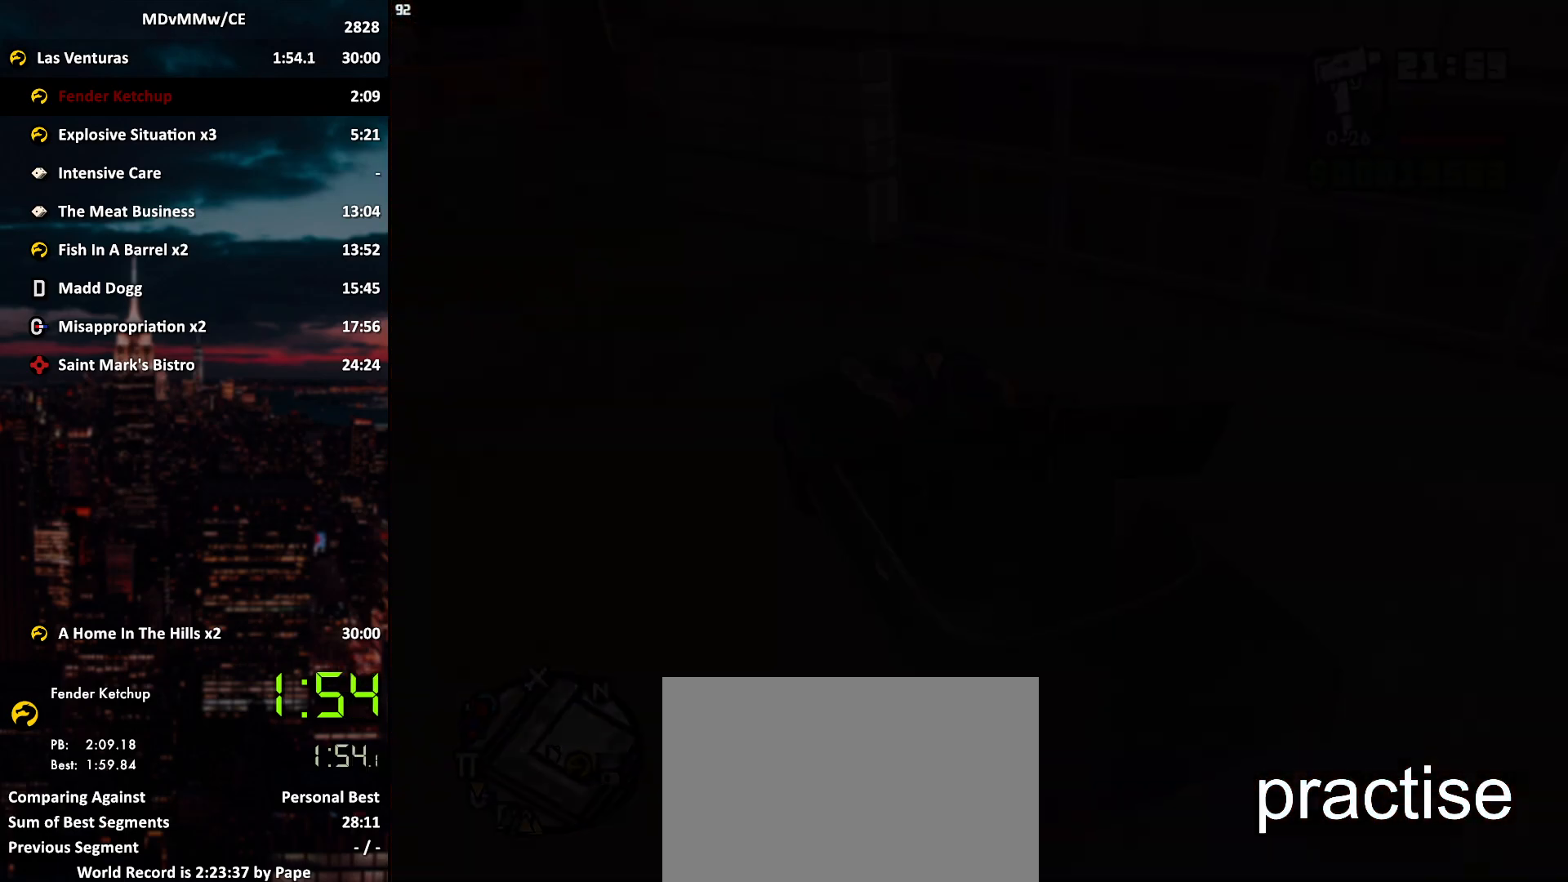
{"keys": ["a", "w"], "mouse": [], "events": []}
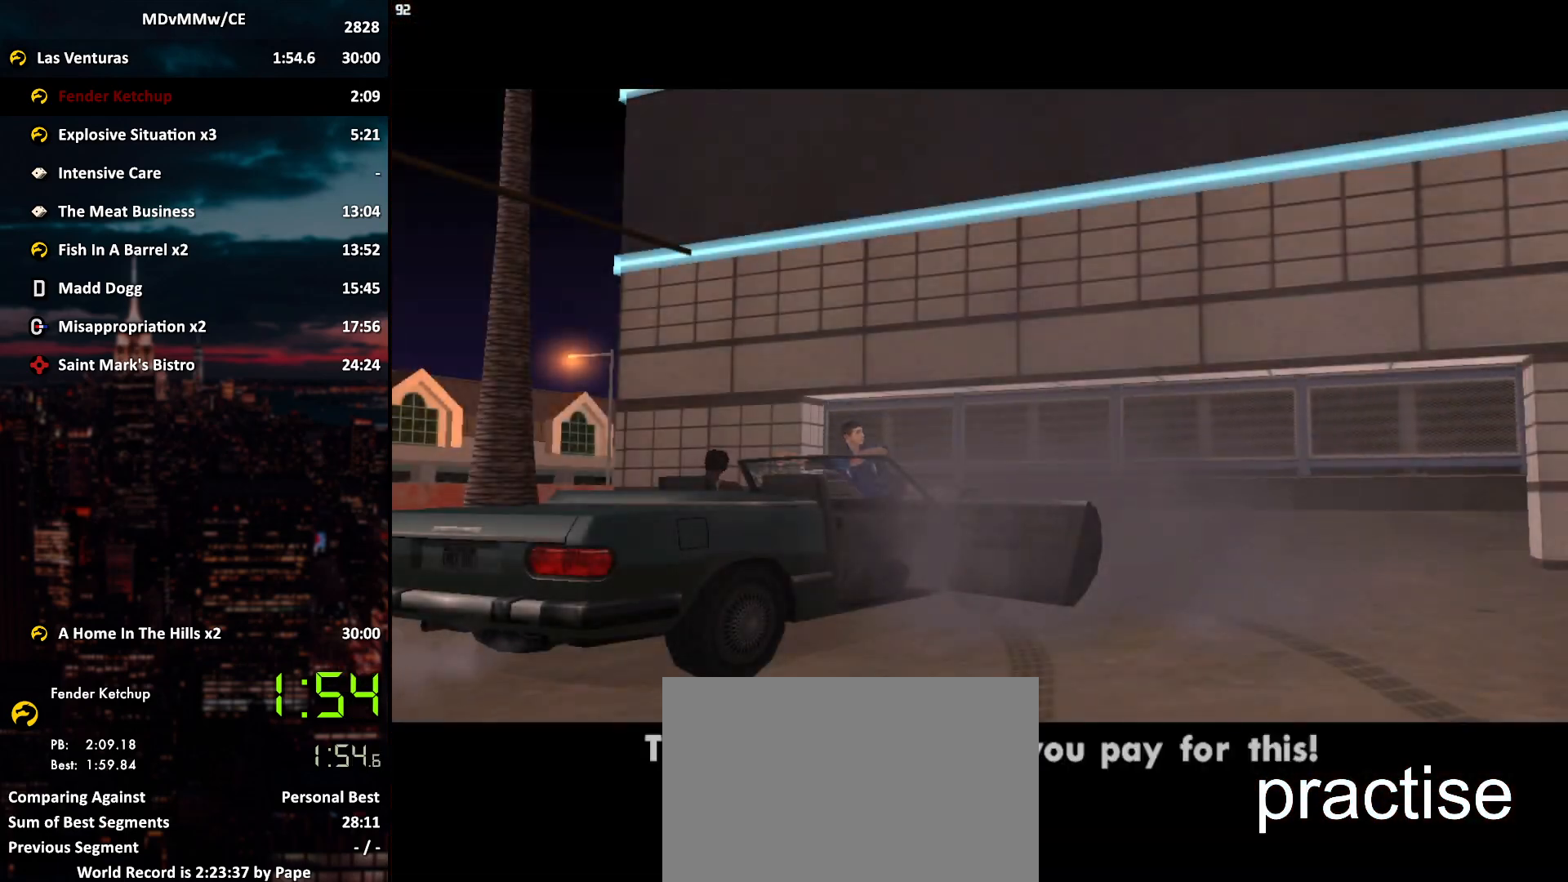
{"keys": [], "mouse": [], "events": [[300, "w", "up"], [383, "a", "up"]]}
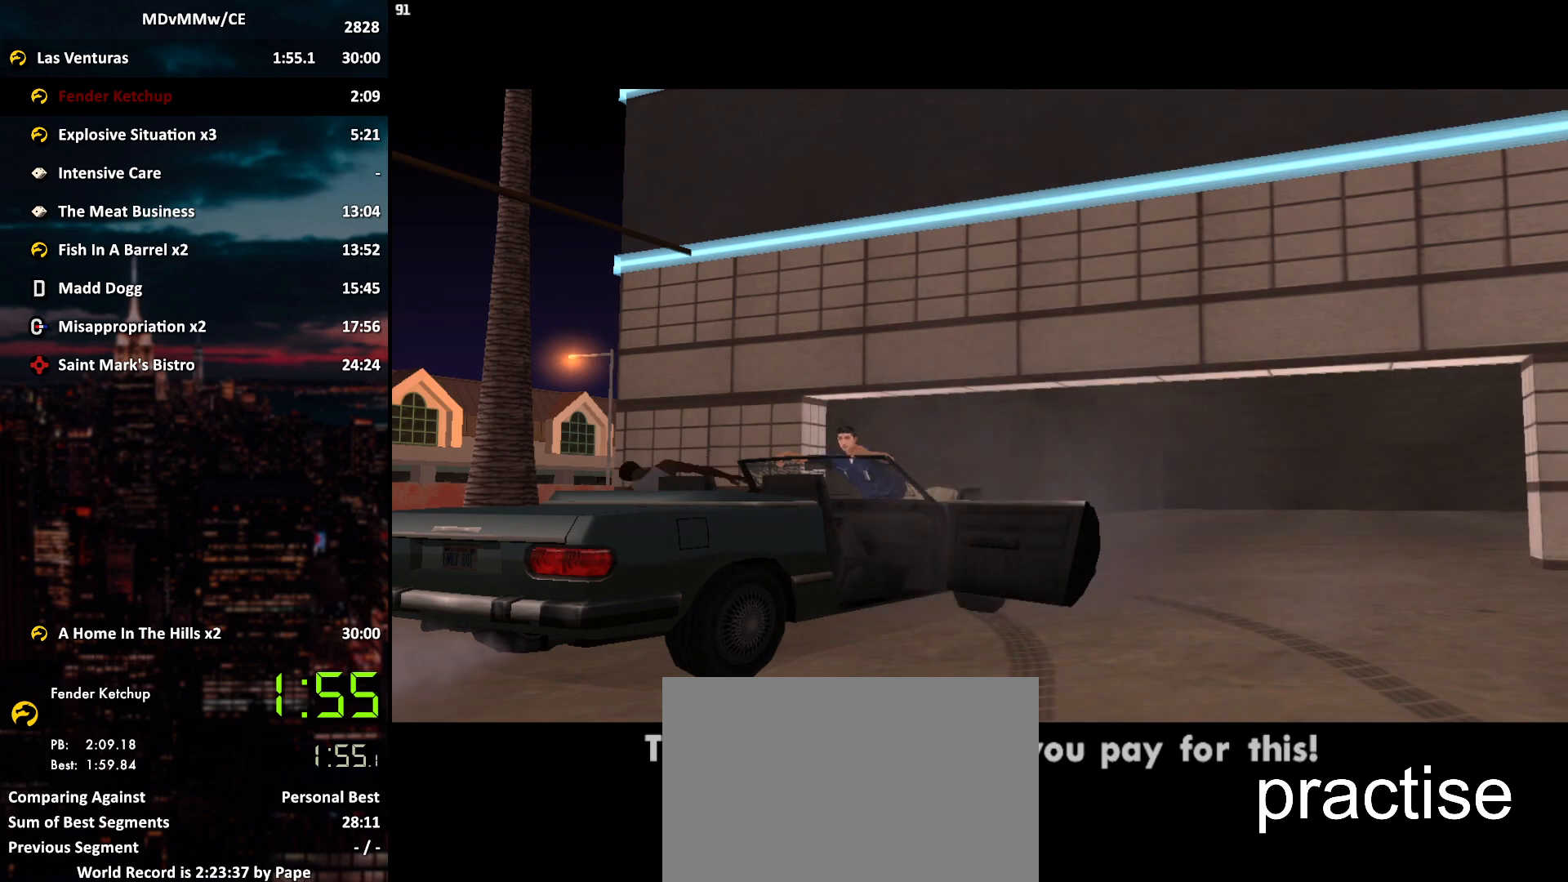
{"keys": [], "mouse": [], "events": [[400, "z", "down"], [450, "z", "up"]]}